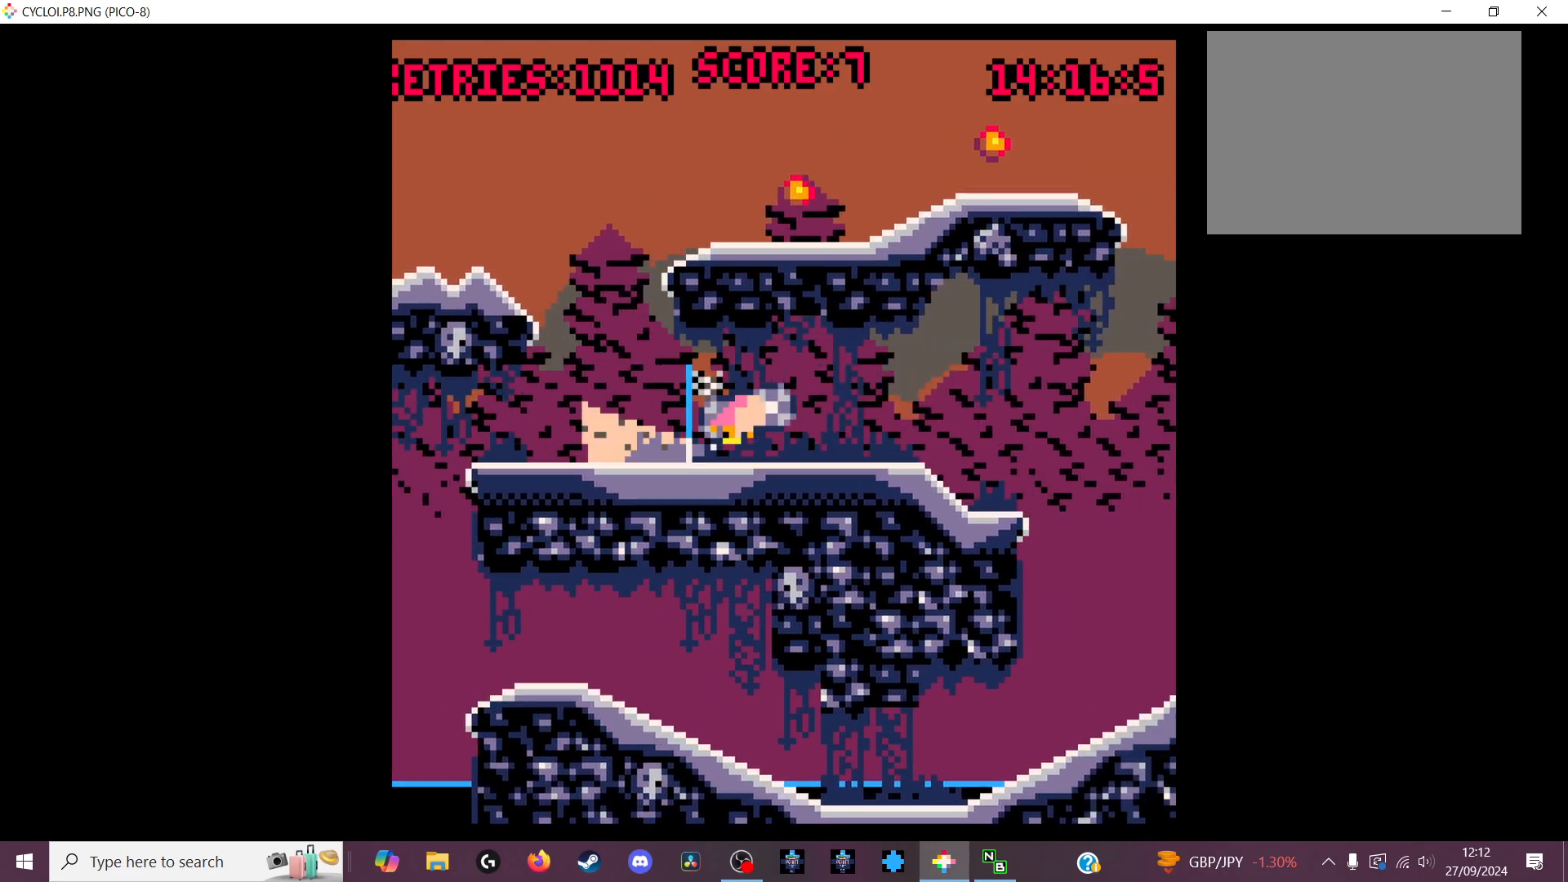
Gameplay with keyboard; each line is a JSON object with the keys held at the frame after it. "events" lists presses ("down") and releases ("up") of "down", "left", "right", "up", "x" and "z" between this image and that frame as [ms after this image, input, new state], when the widget could be followed in between. No other keys are recorded. Mouse input is not recorded.
{"keys": [], "events": []}
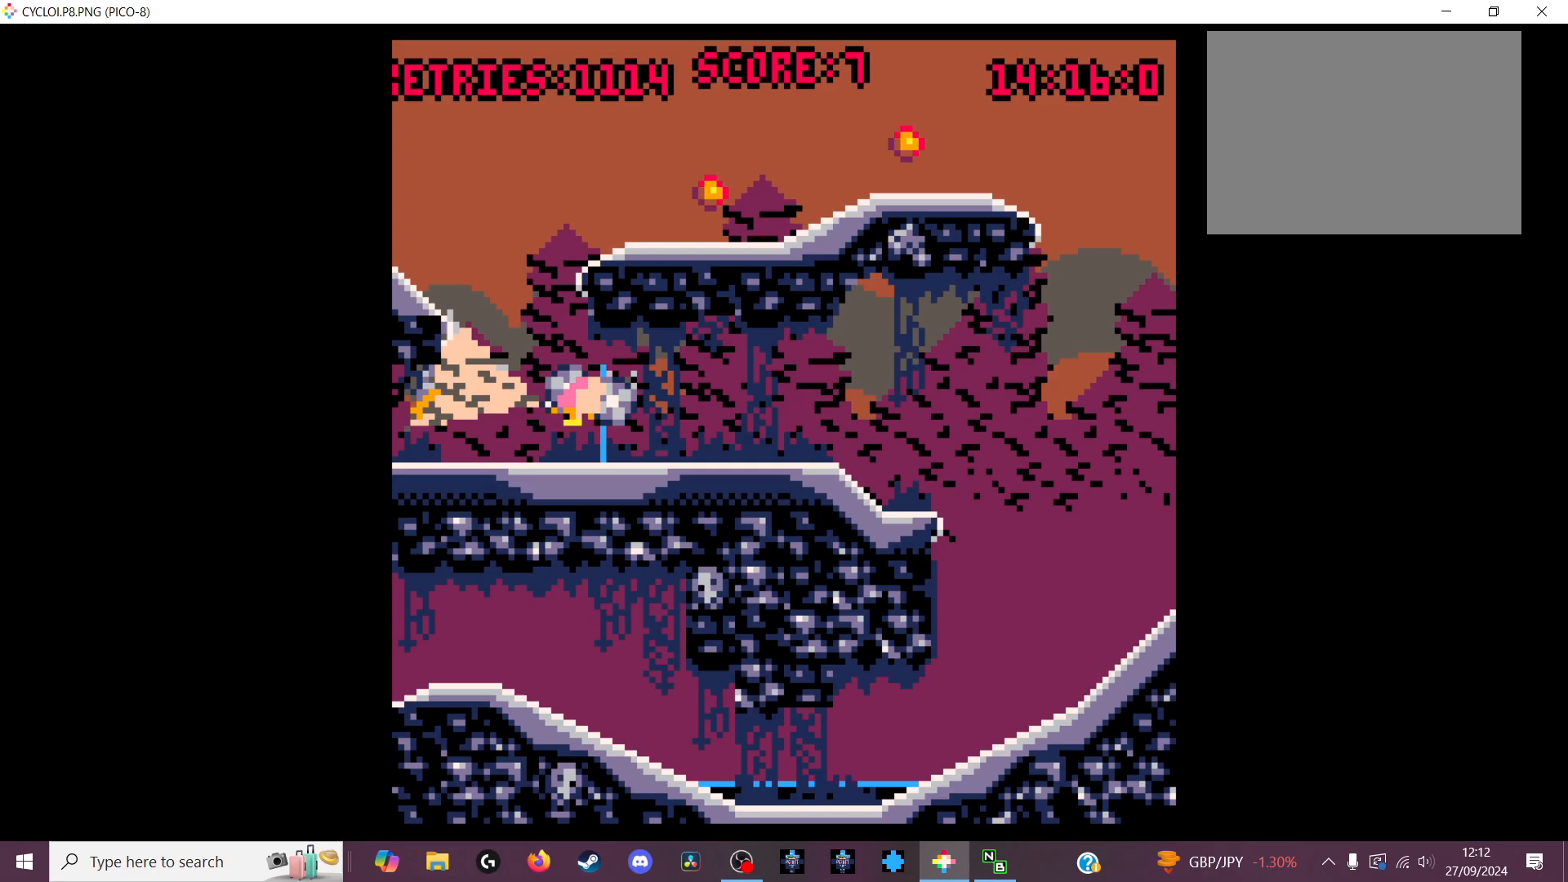
{"keys": [], "events": []}
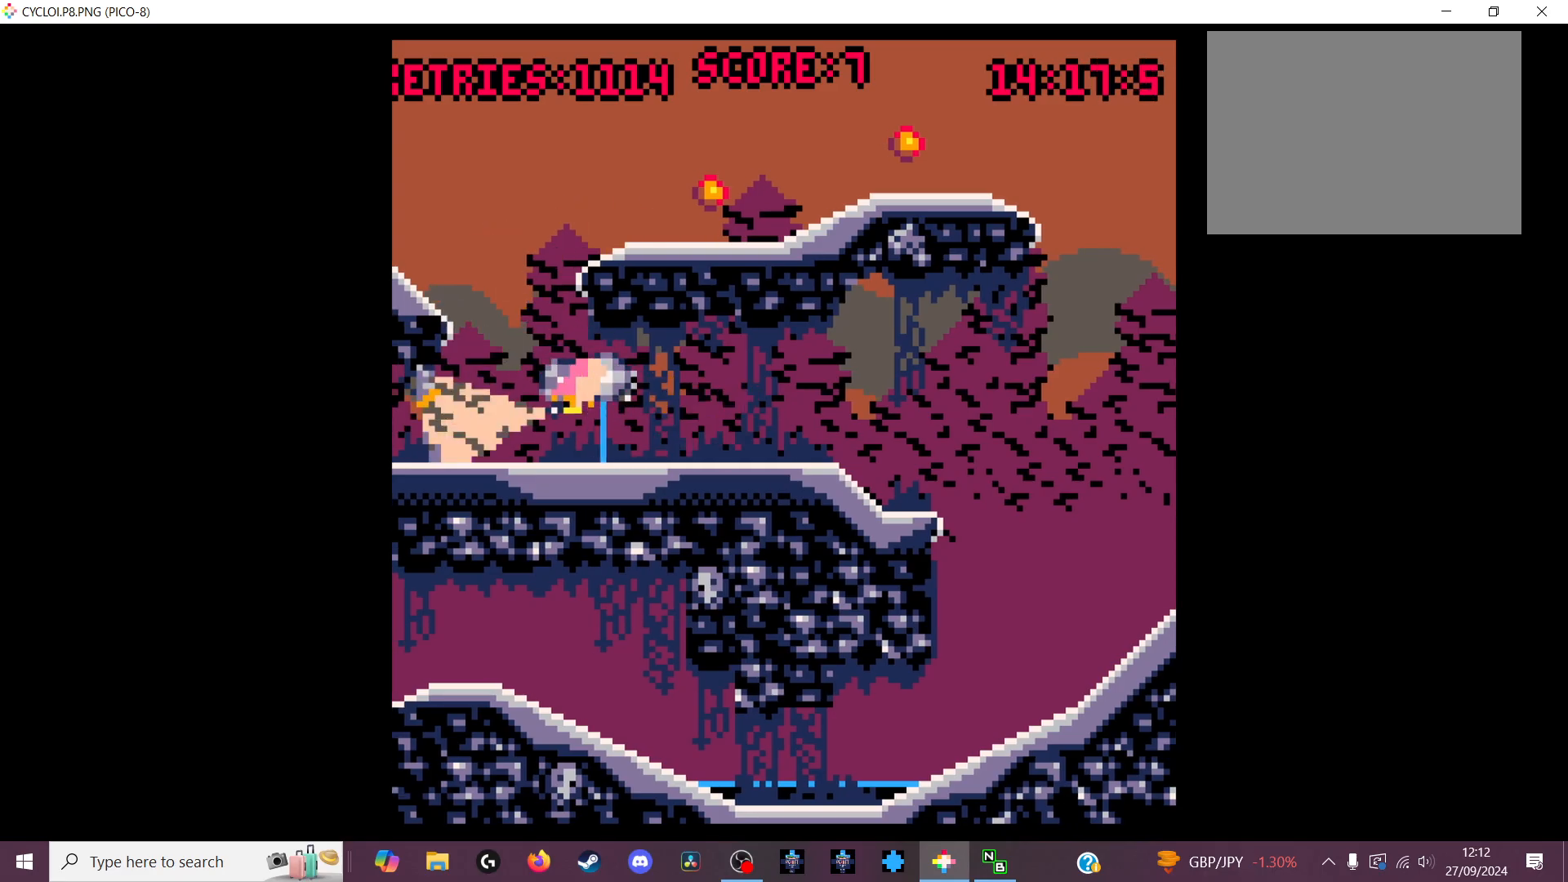
{"keys": [], "events": []}
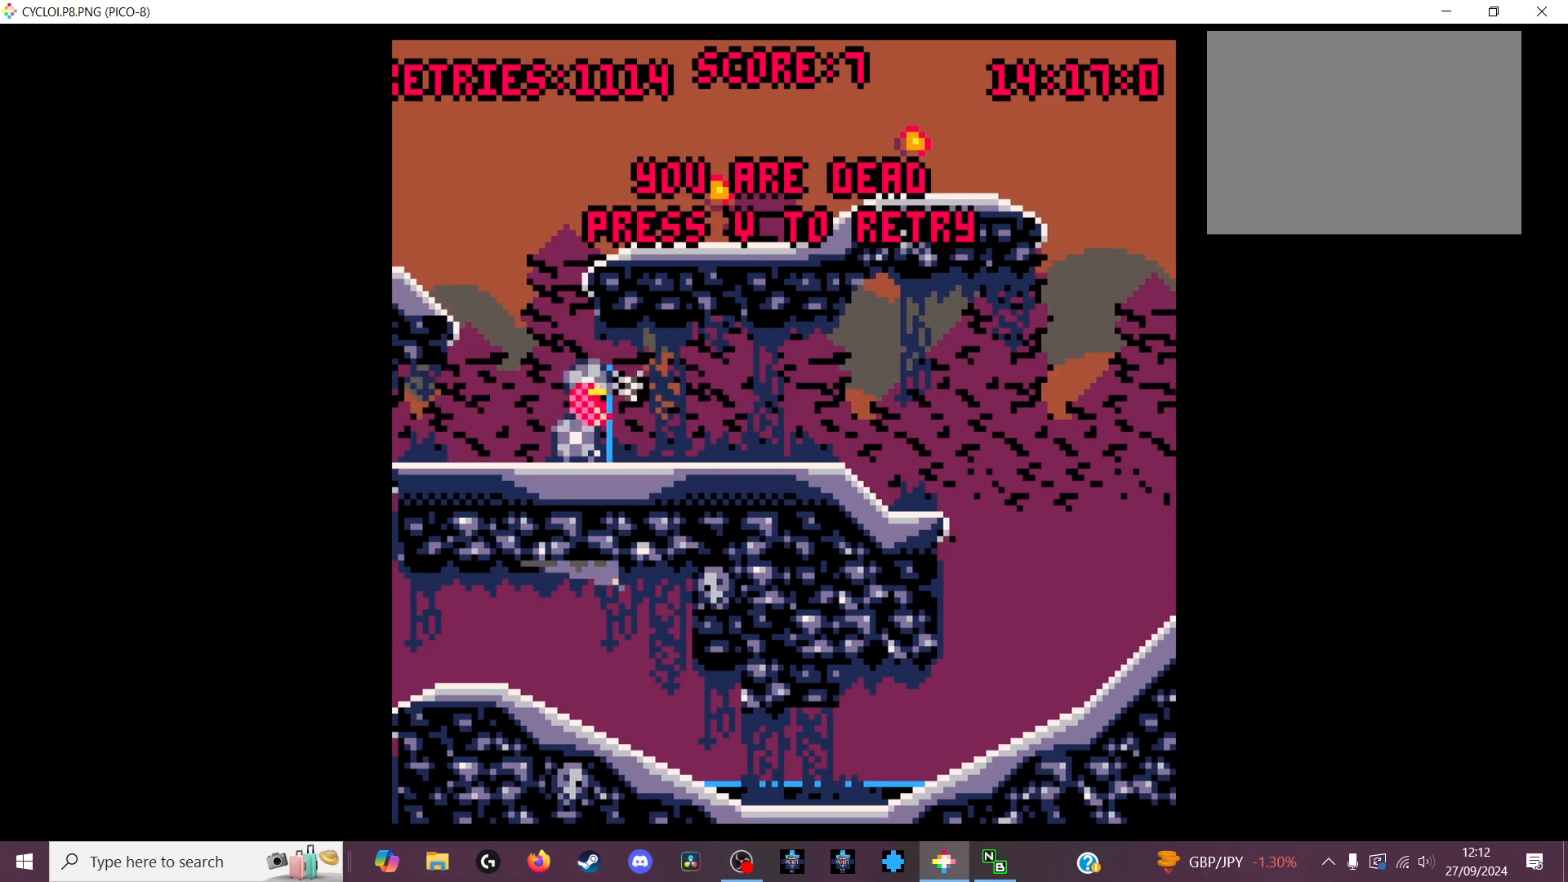
{"keys": ["x"], "events": [[433, "x", "down"]]}
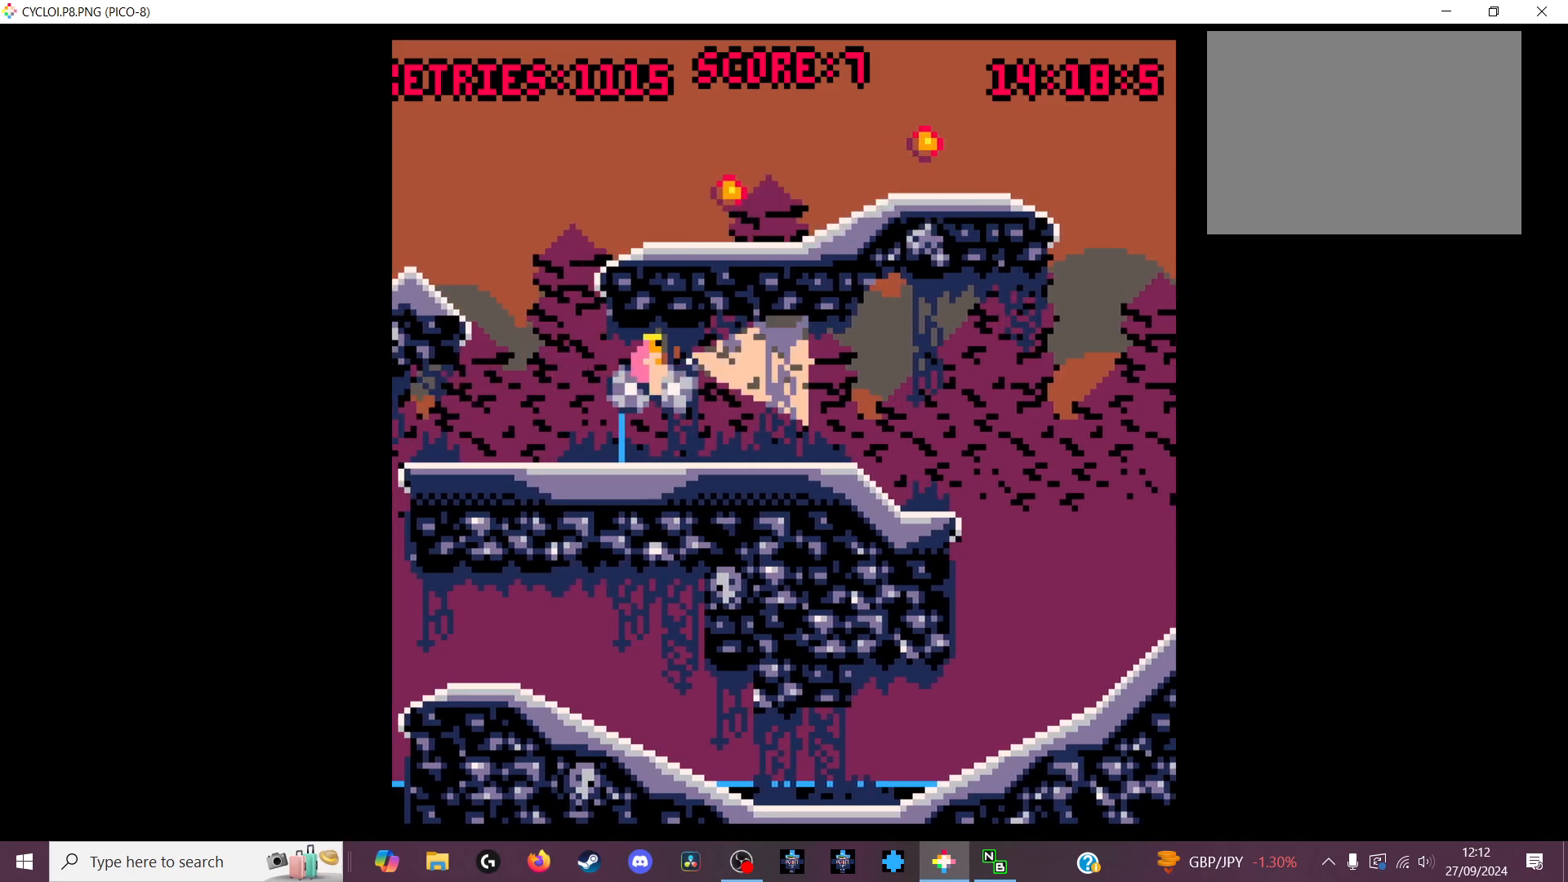
{"keys": [], "events": [[33, "x", "up"]]}
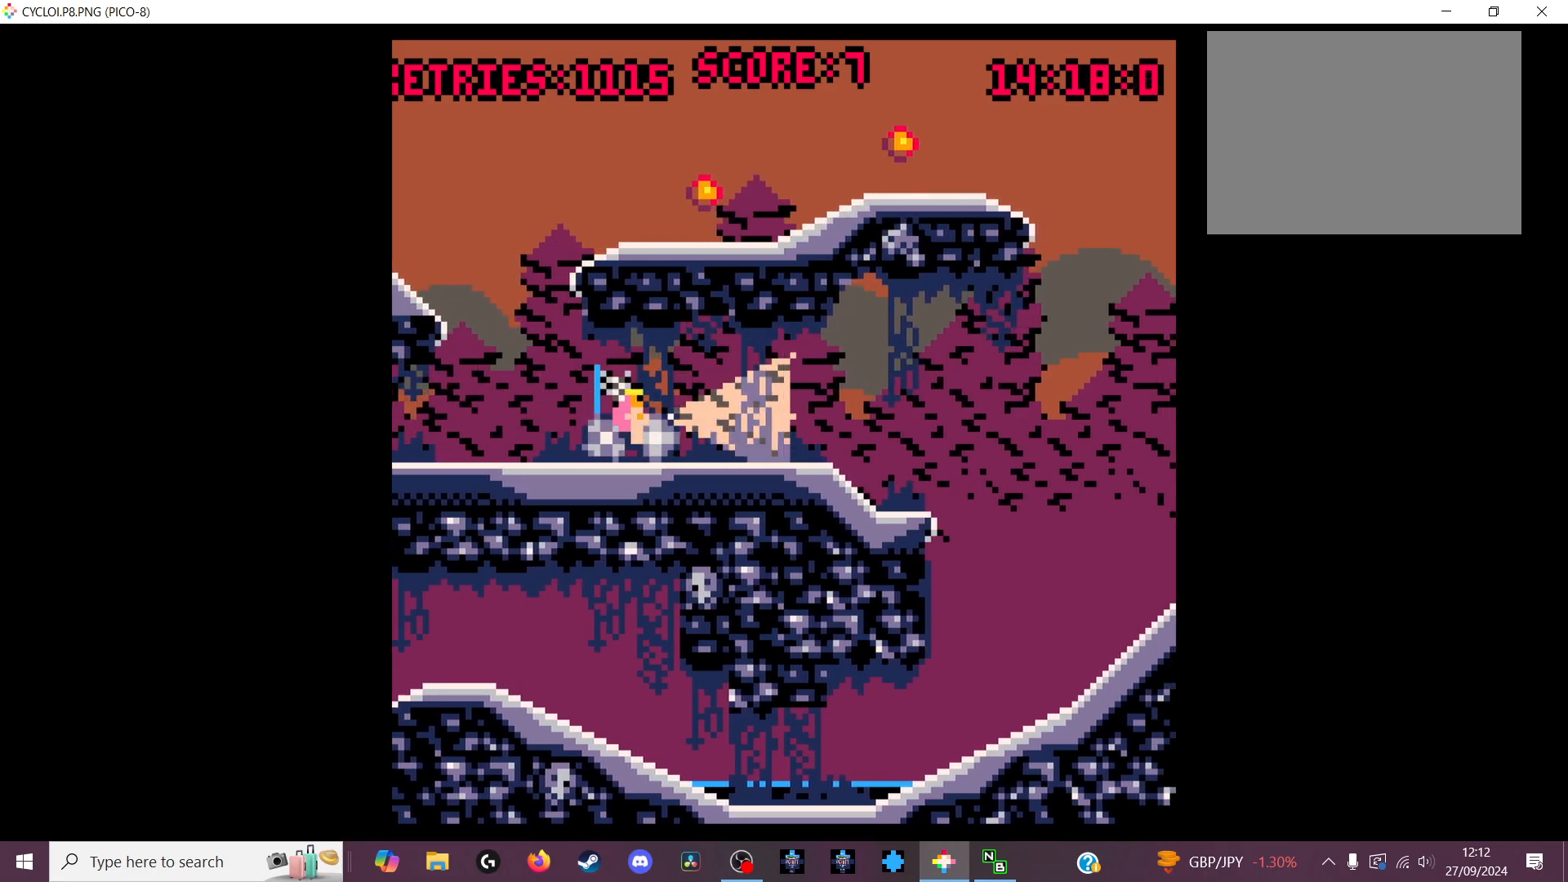
{"keys": [], "events": []}
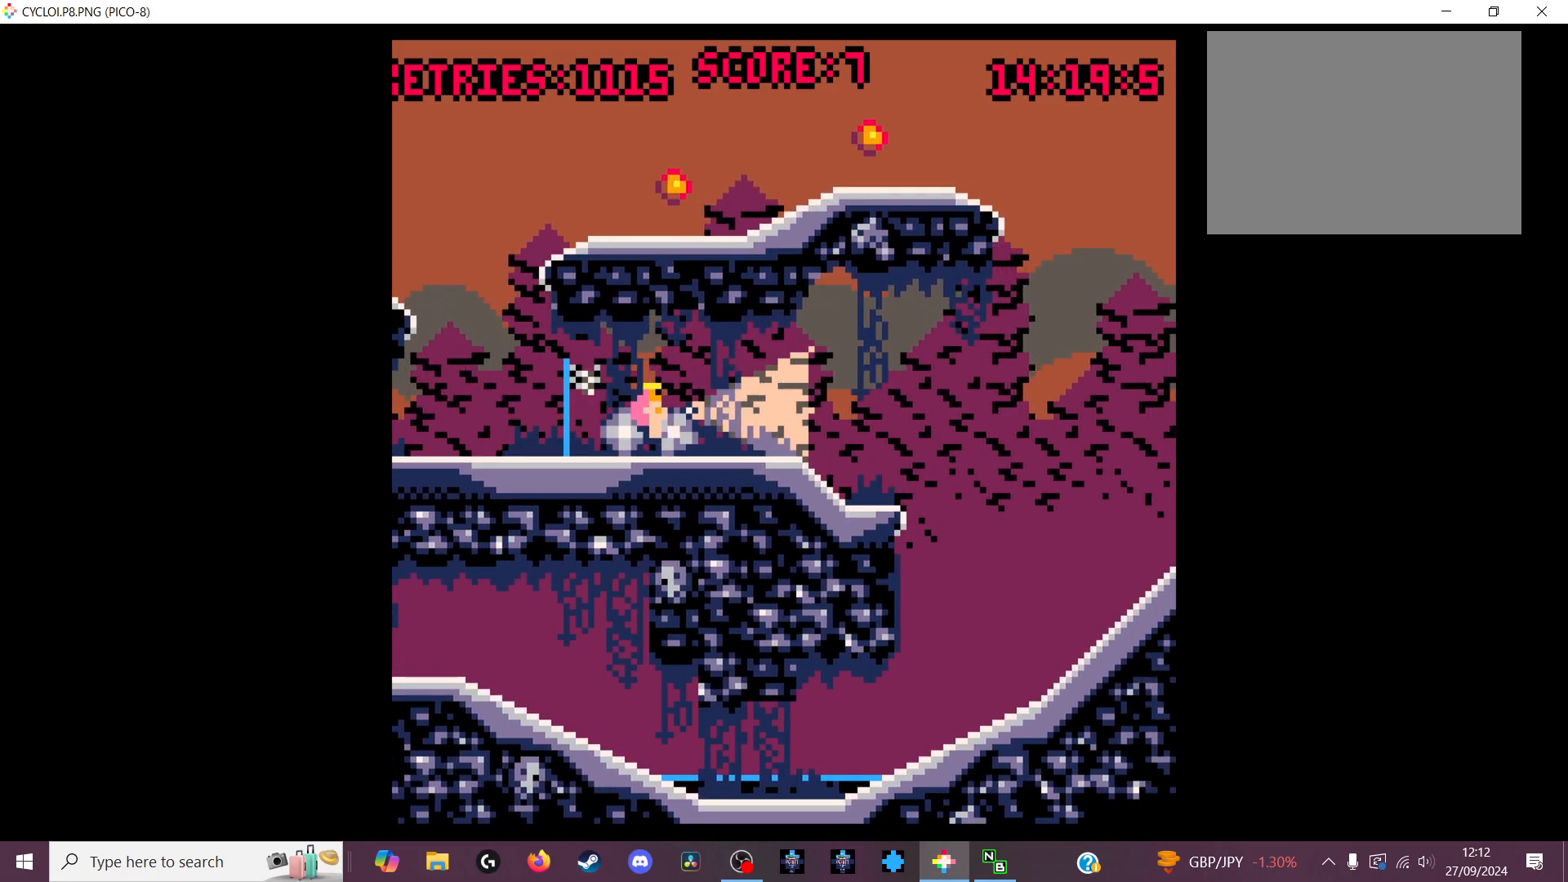
{"keys": [], "events": []}
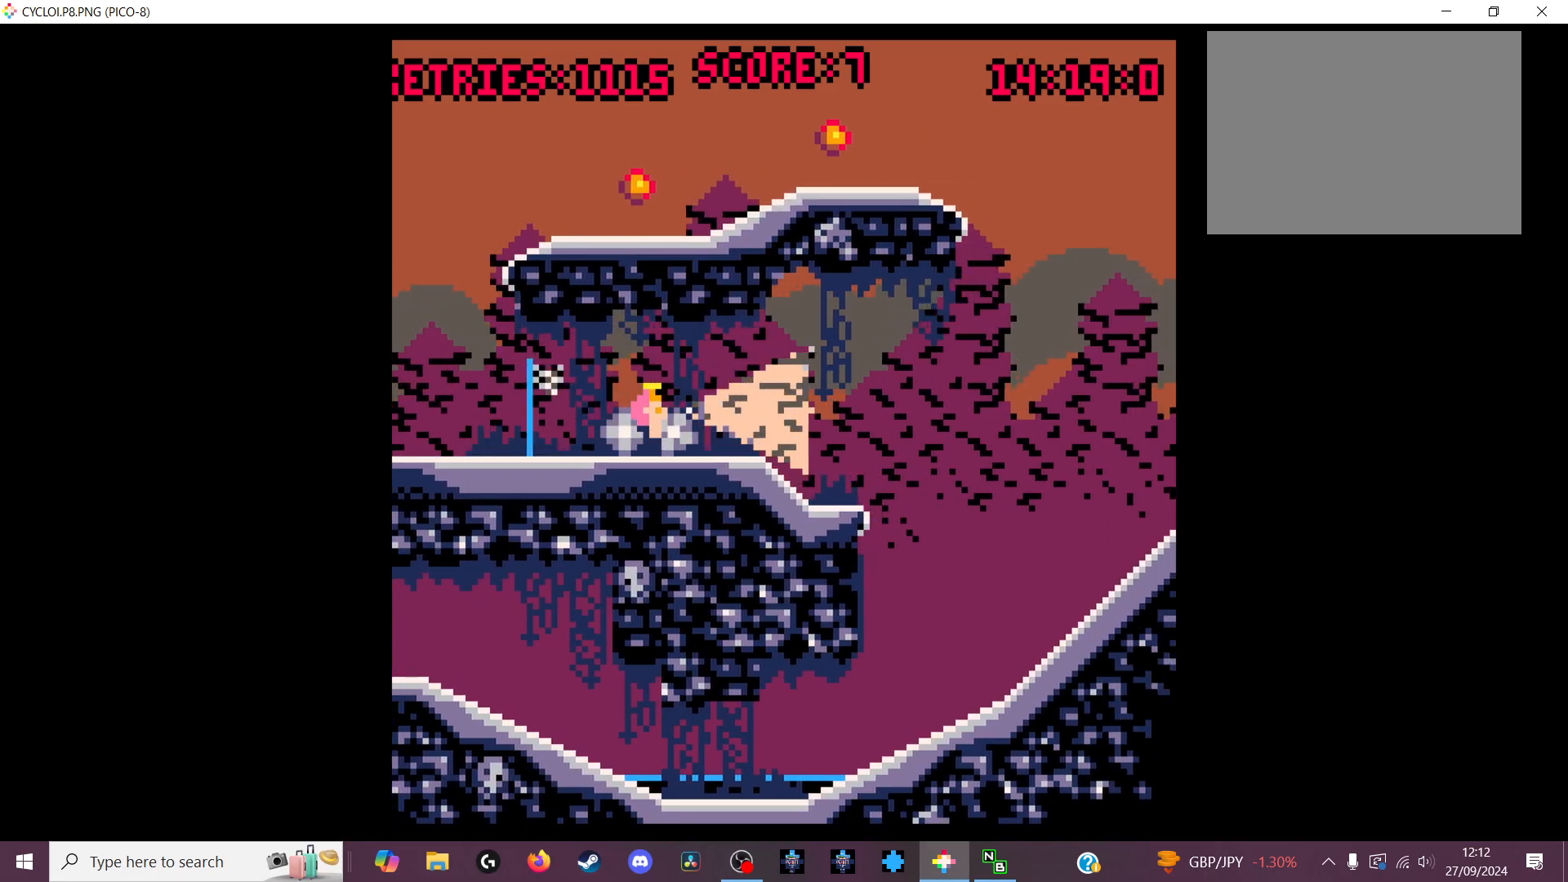
{"keys": [], "events": [[400, "z", "down"], [466, "z", "up"]]}
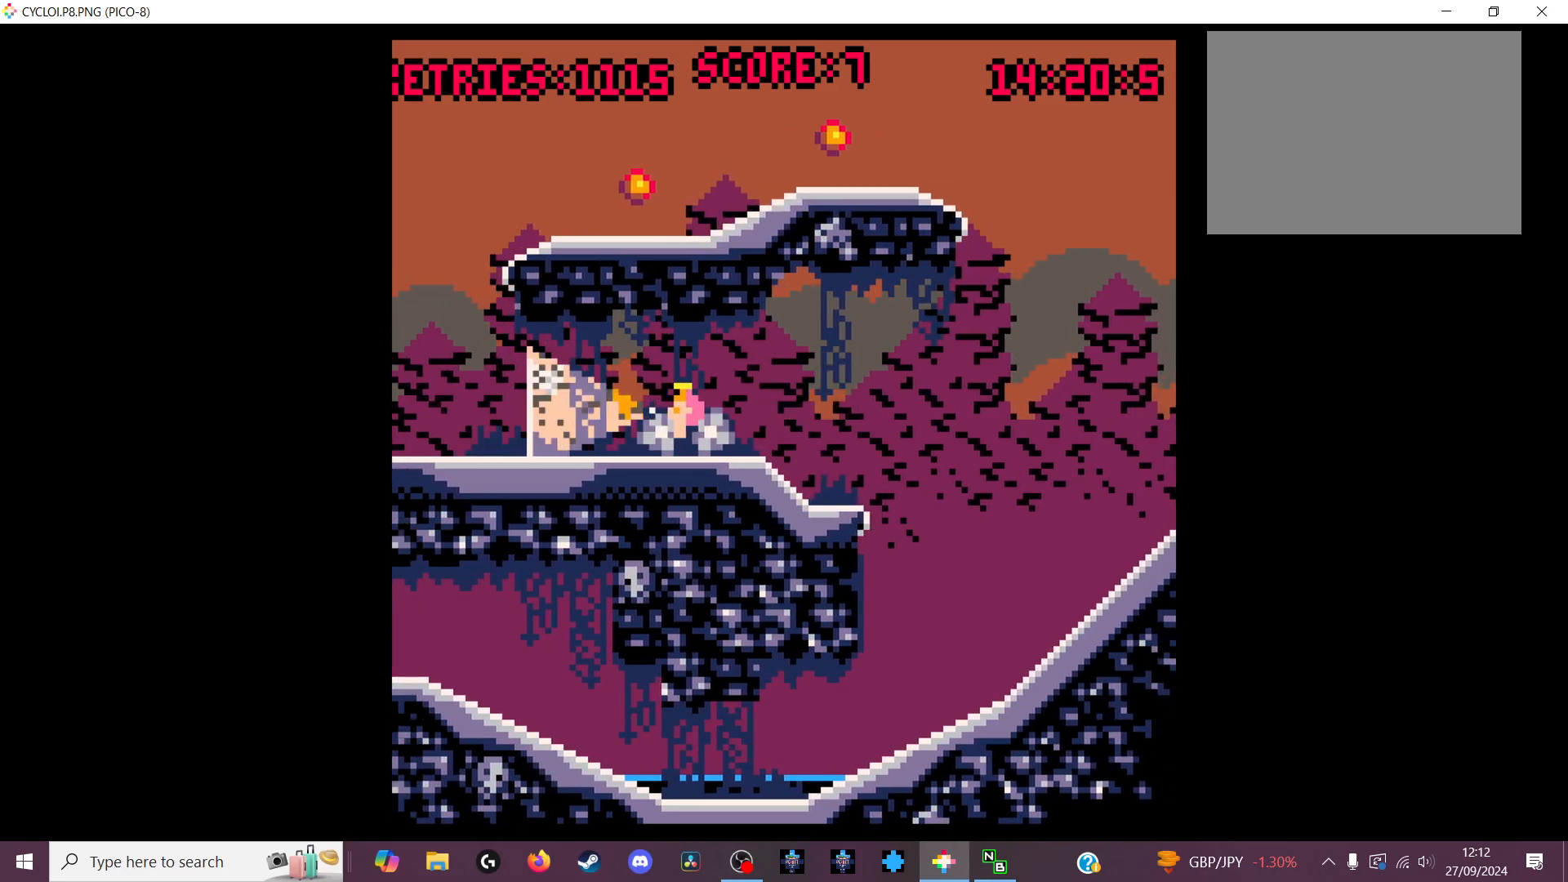
{"keys": [], "events": []}
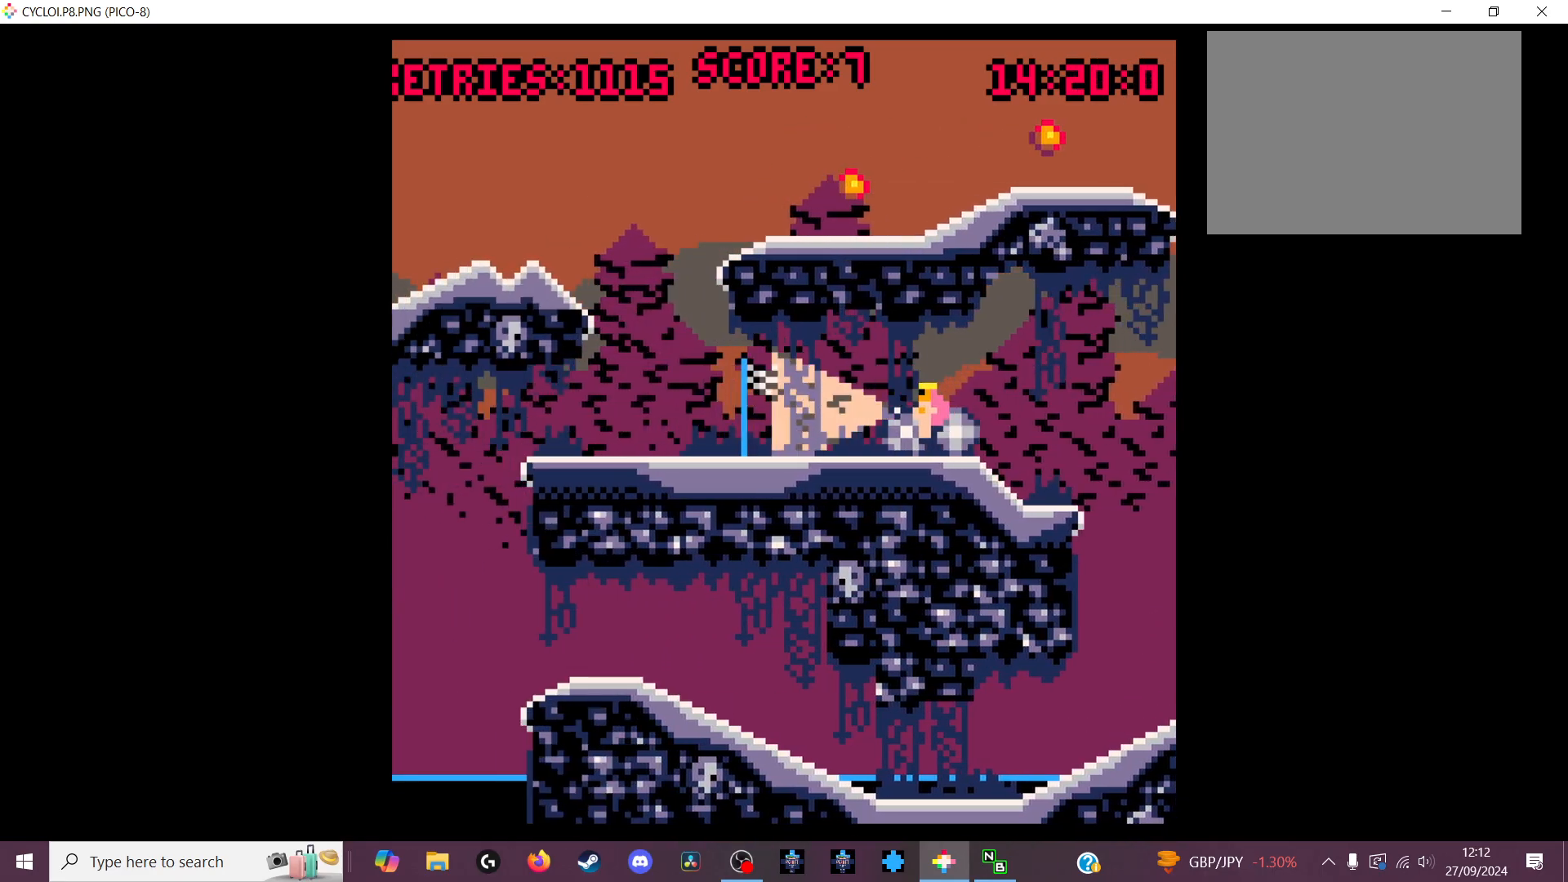
{"keys": [], "events": []}
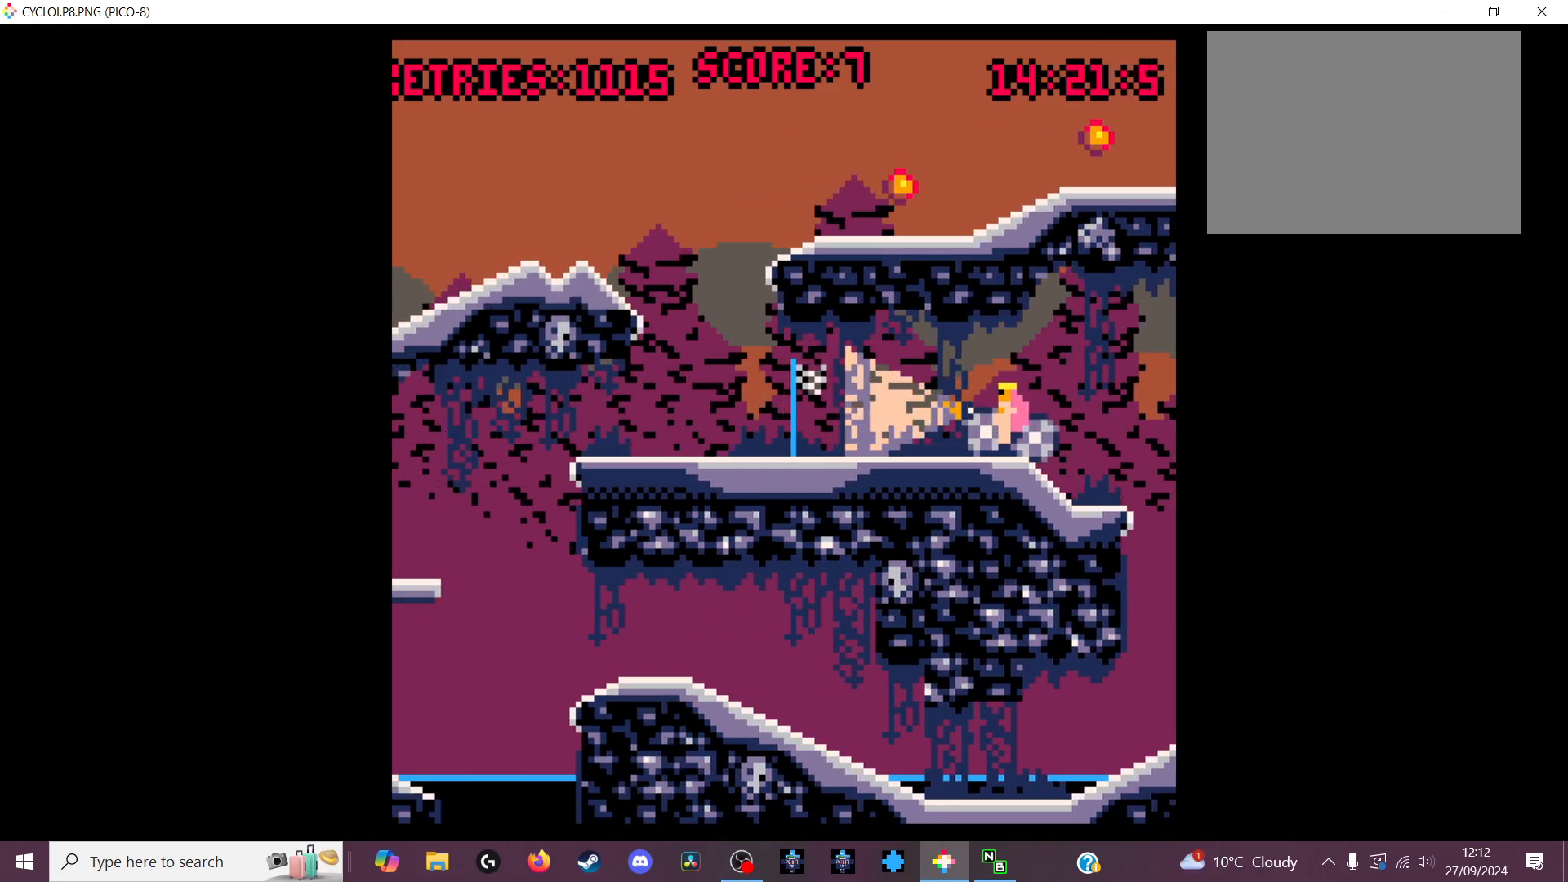
{"keys": [], "events": []}
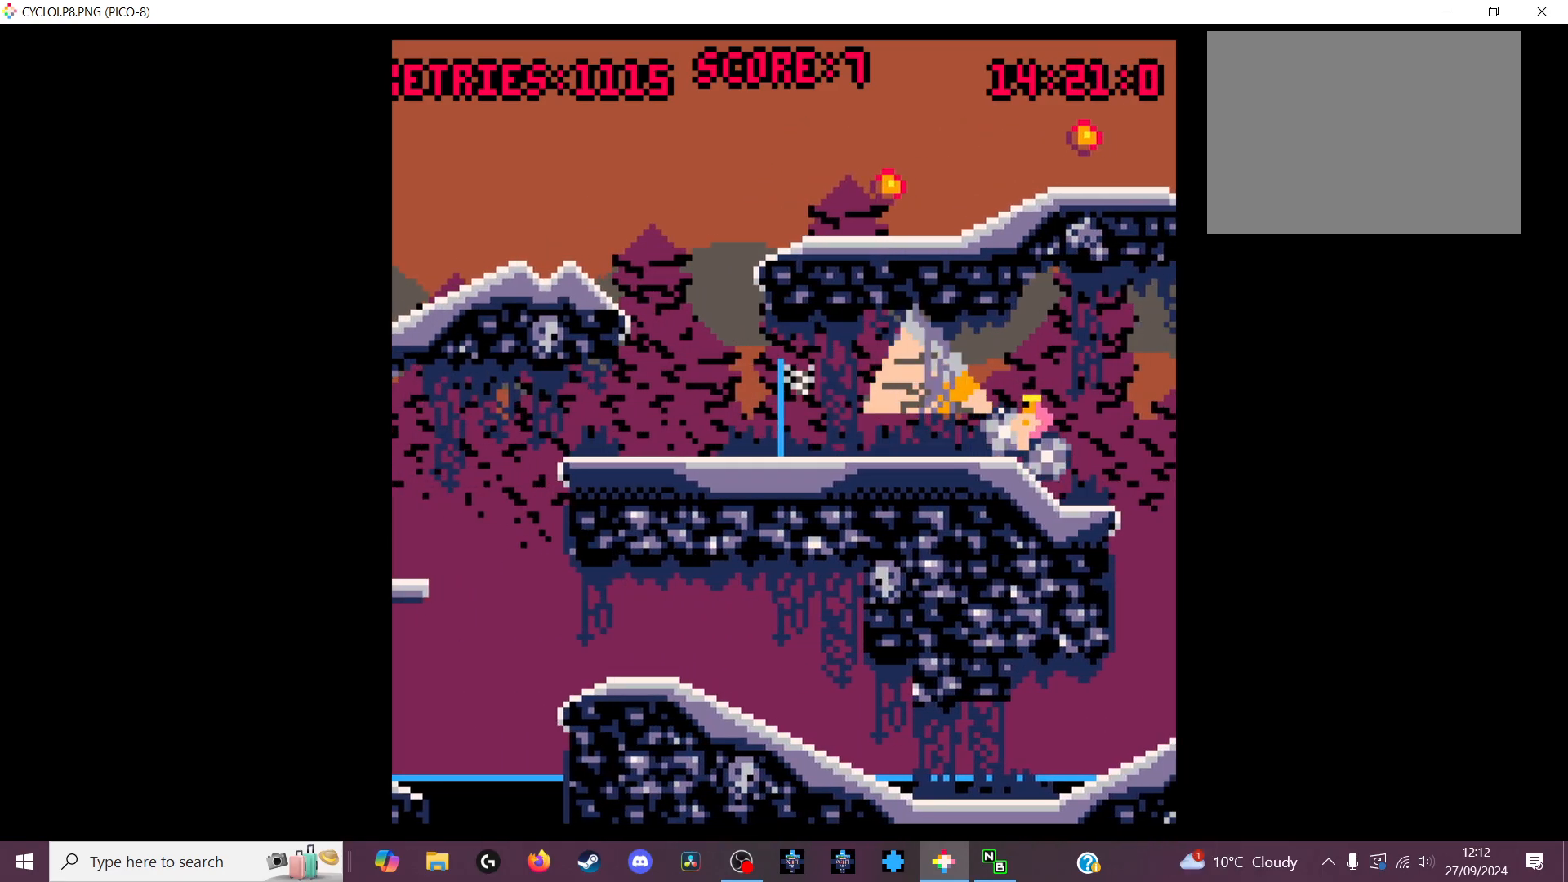
{"keys": [], "events": []}
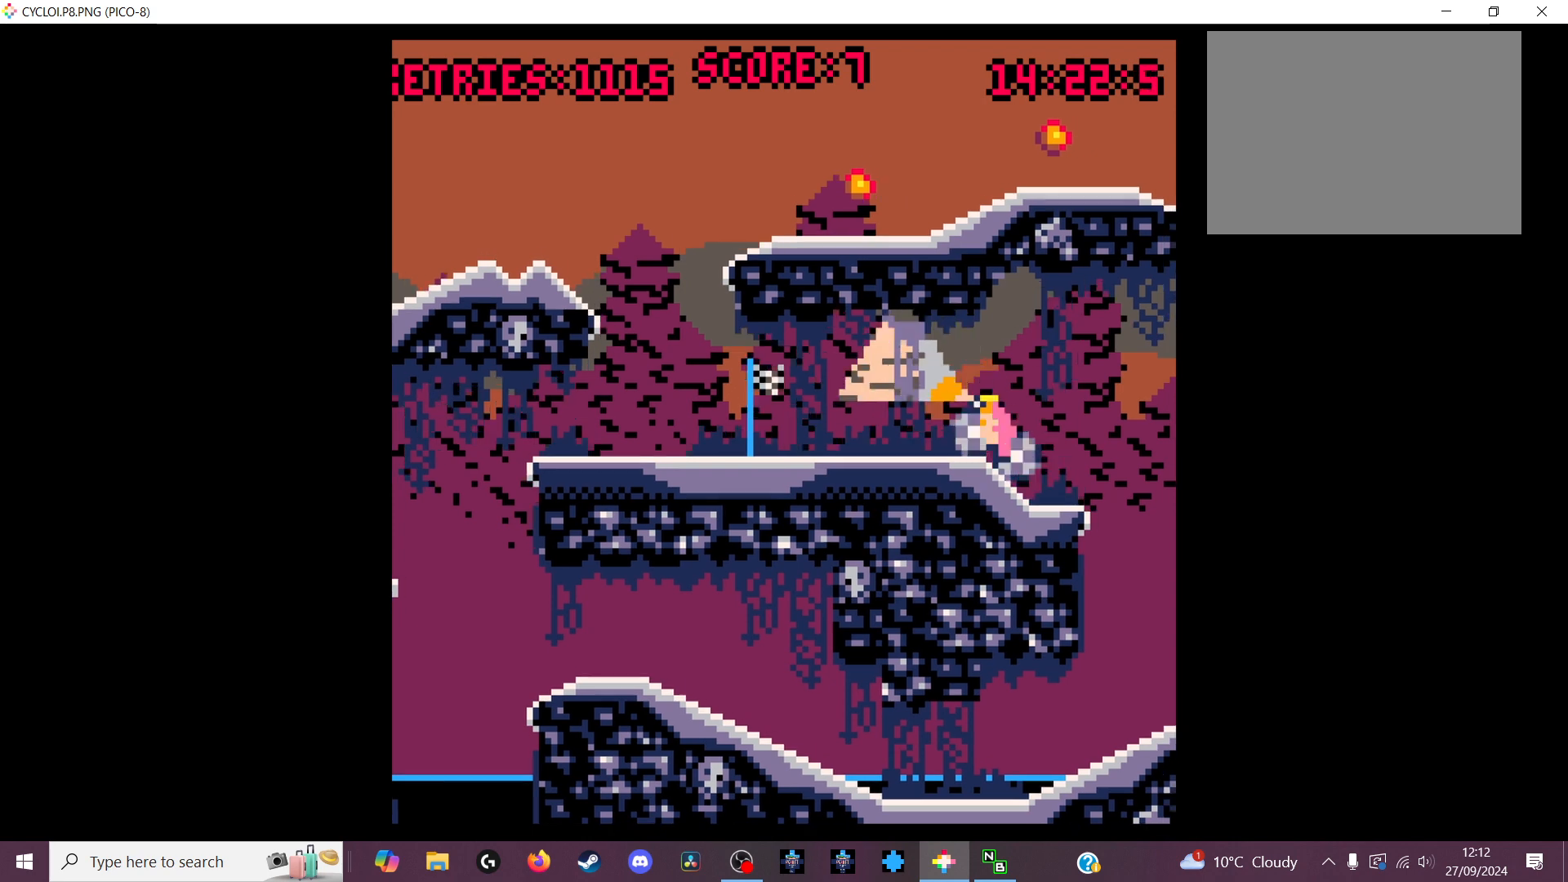
{"keys": ["z"], "events": [[433, "z", "down"]]}
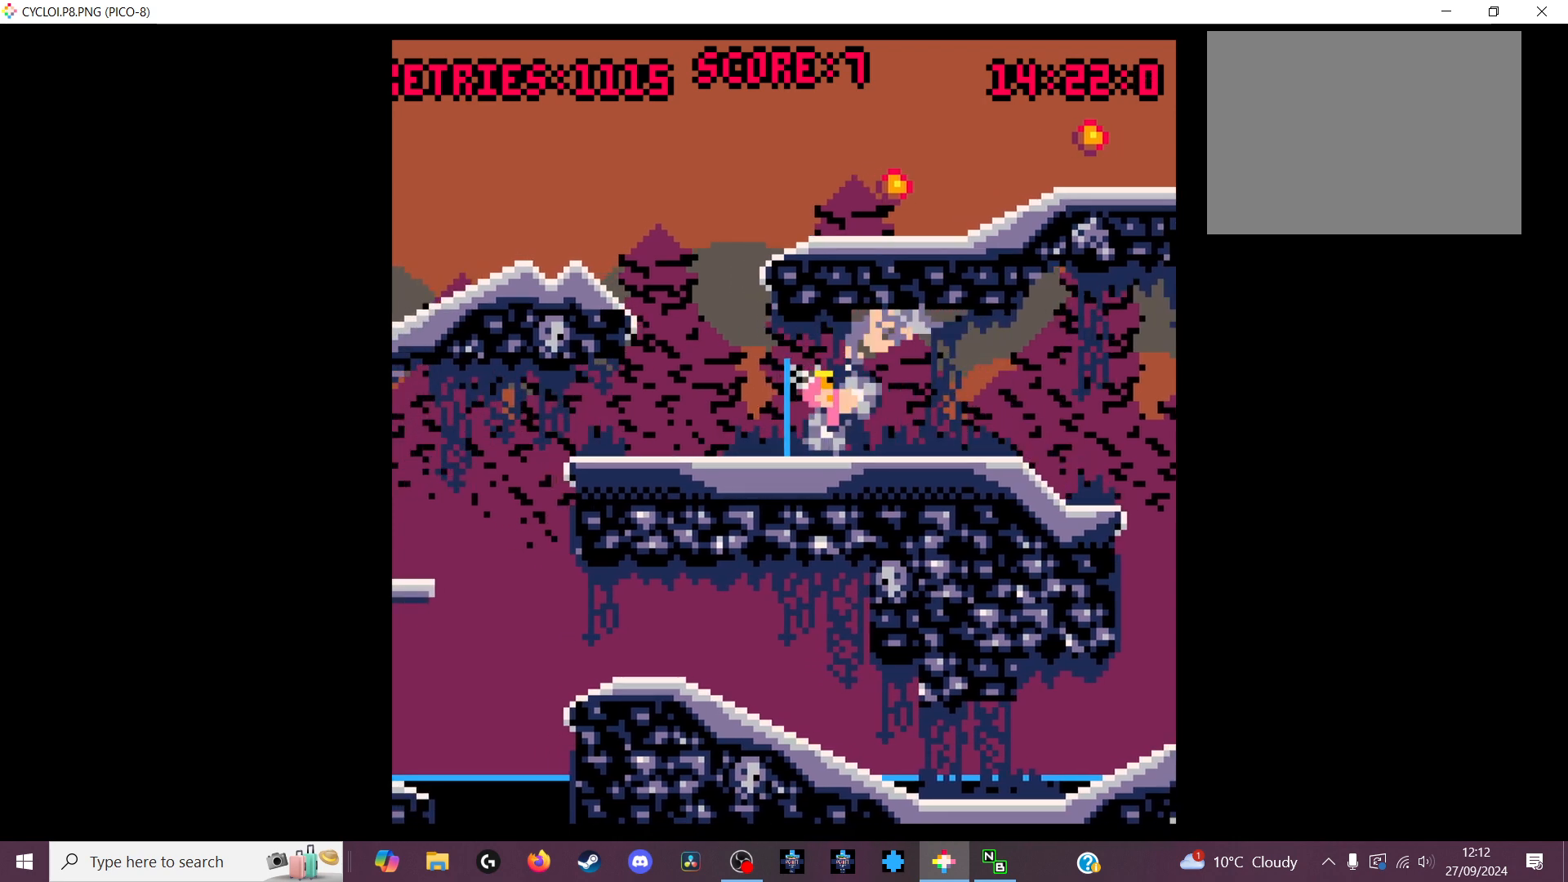
{"keys": [], "events": [[33, "z", "up"]]}
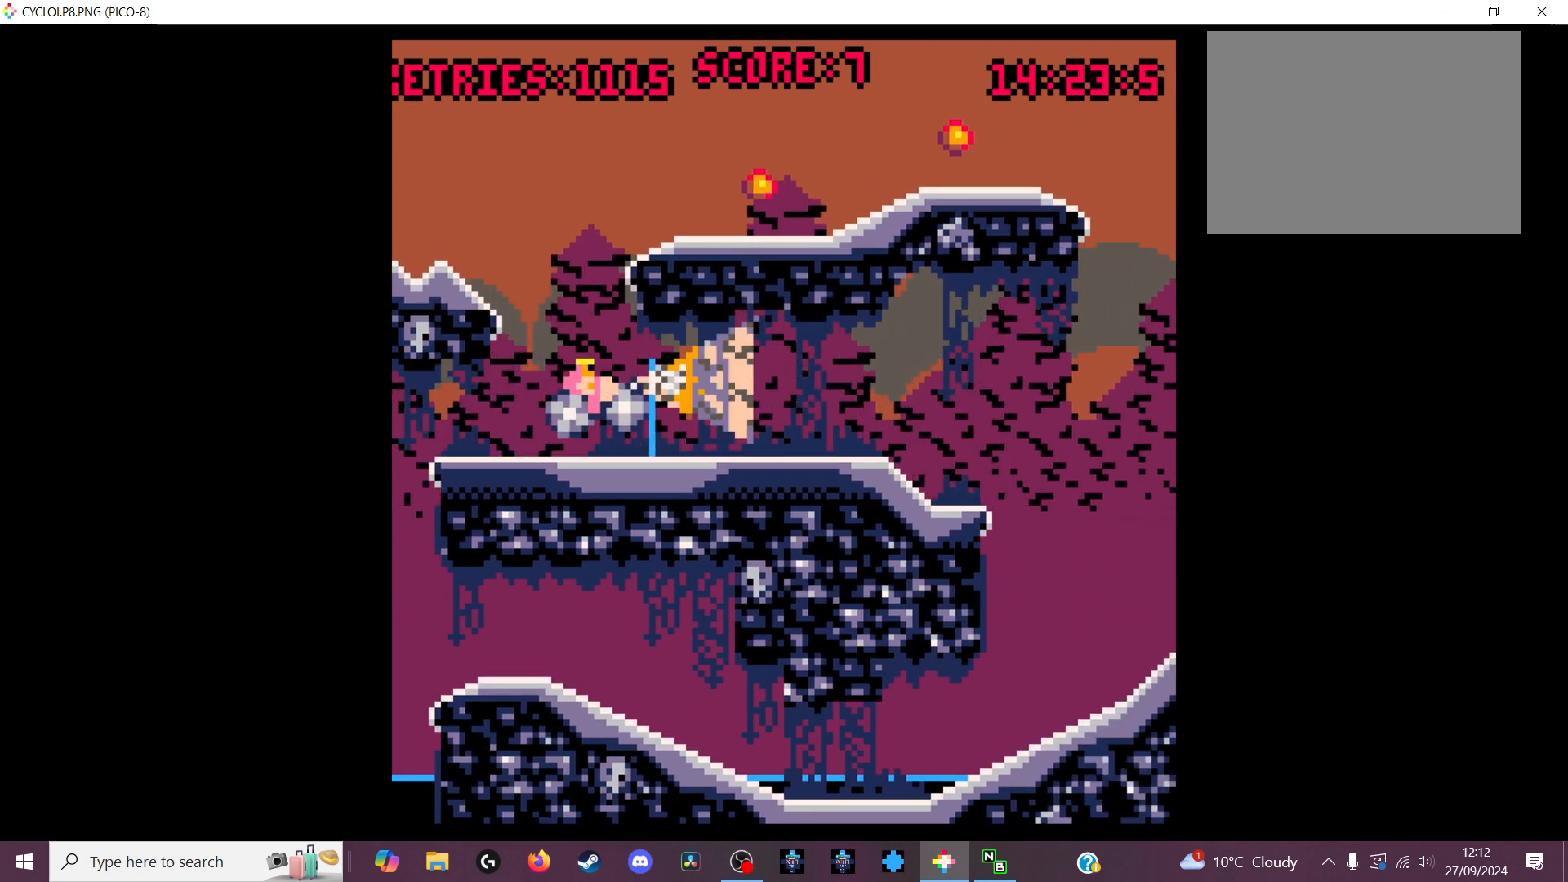
{"keys": [], "events": []}
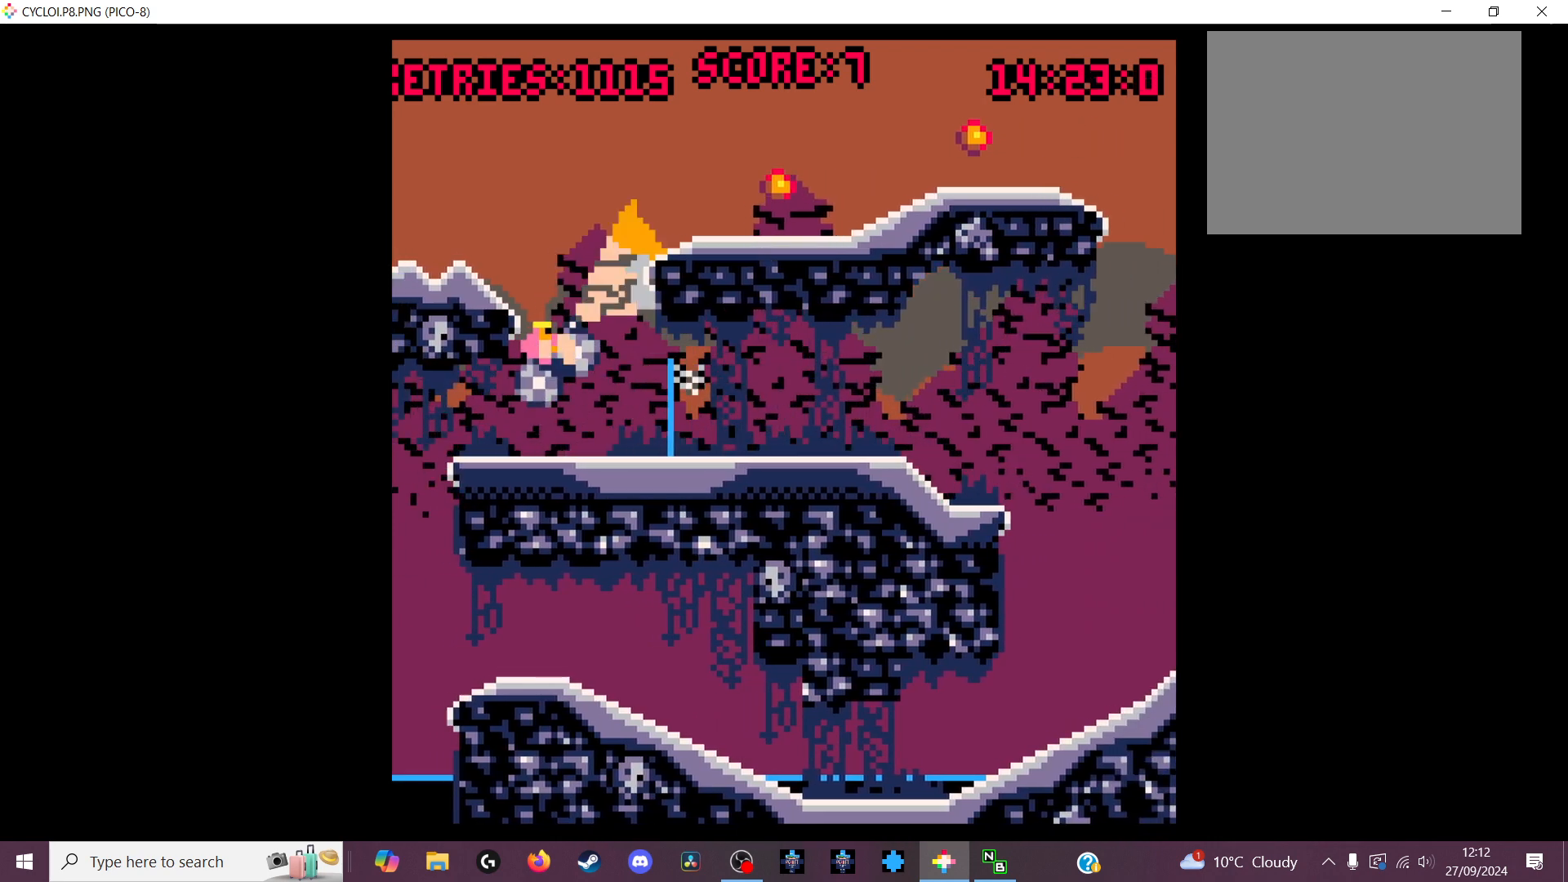
{"keys": [], "events": []}
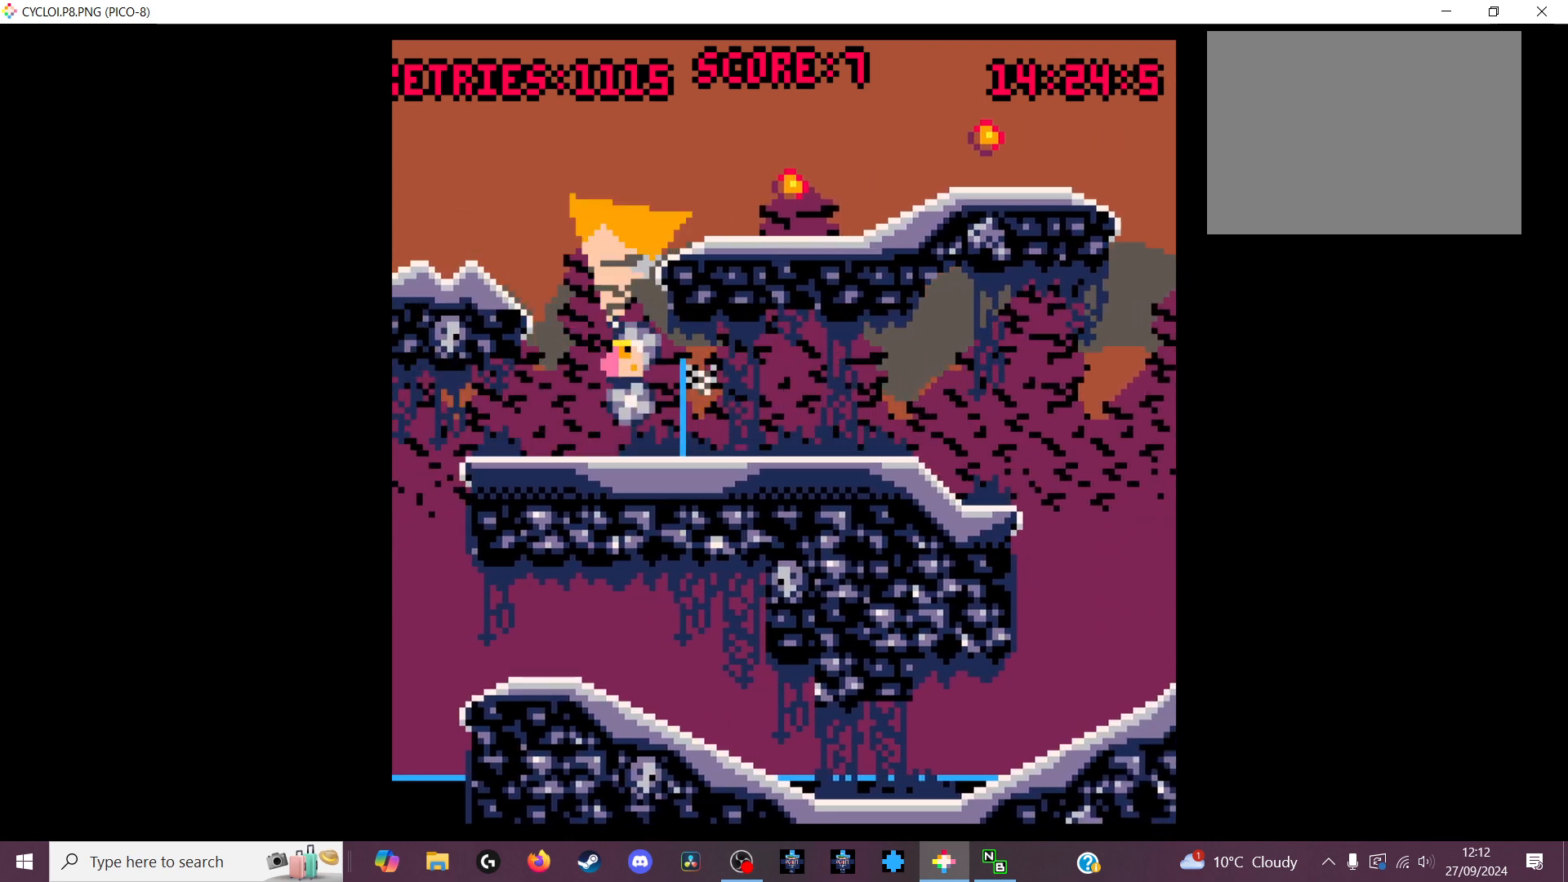
{"keys": [], "events": [[133, "x", "down"], [233, "x", "up"]]}
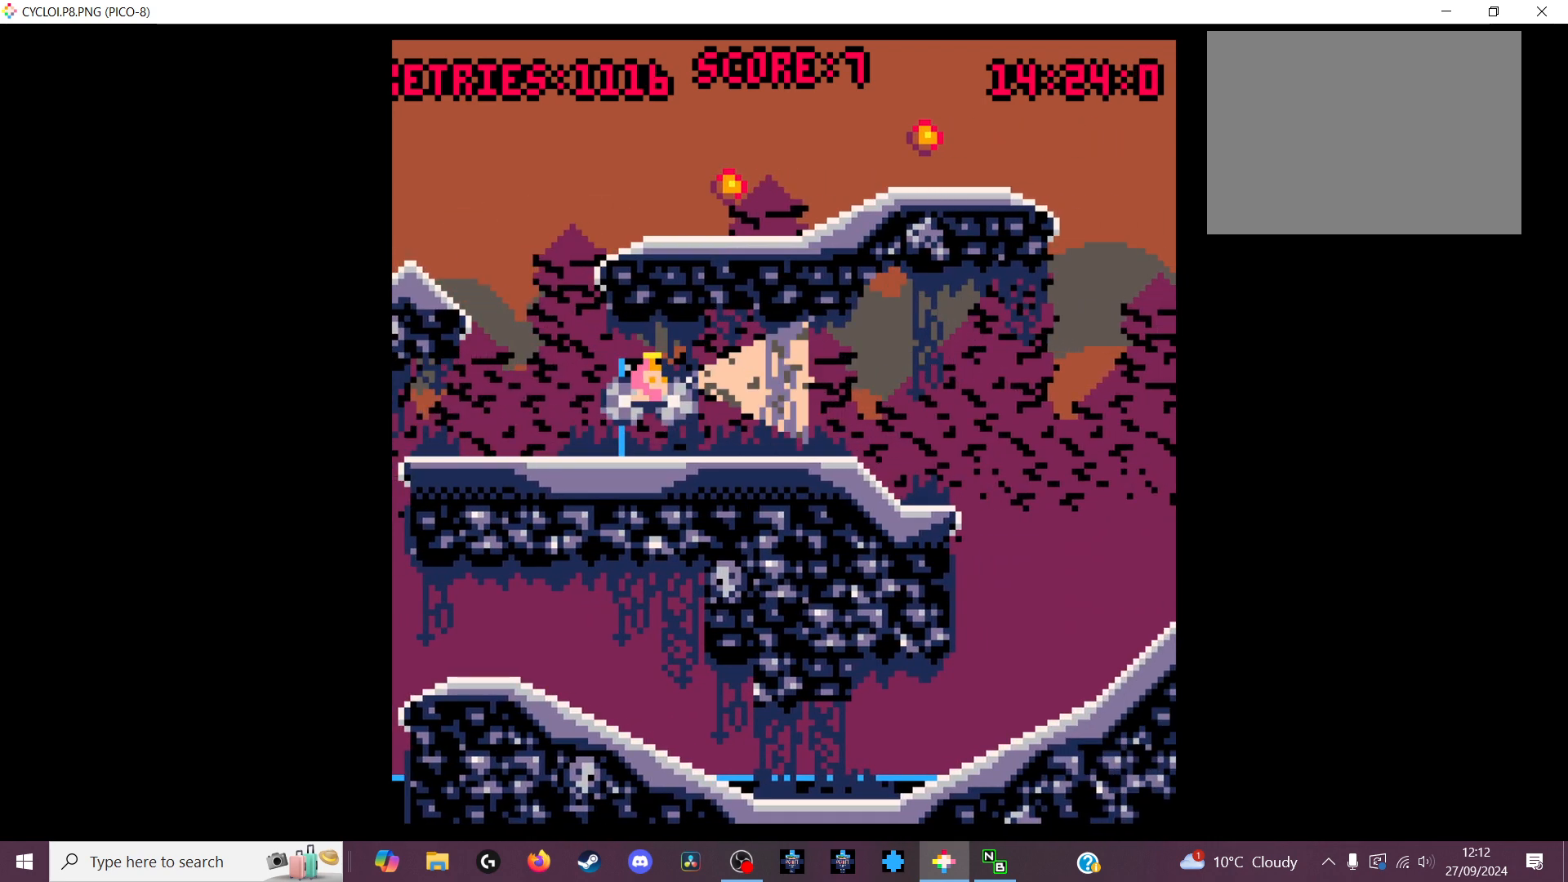
{"keys": ["z"], "events": [[433, "z", "down"]]}
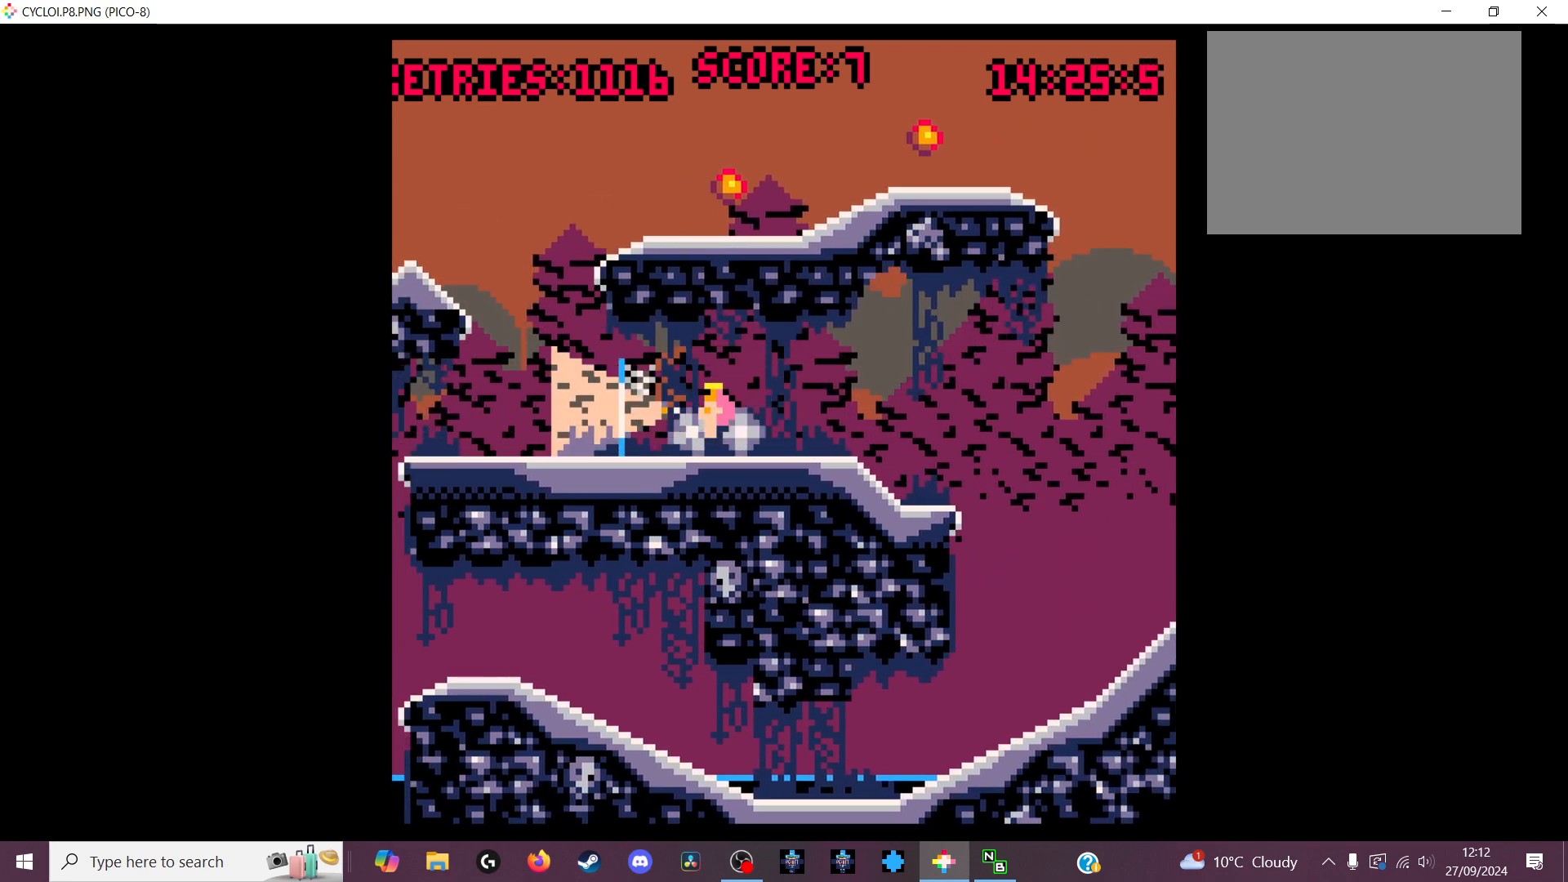
{"keys": [], "events": [[33, "z", "up"]]}
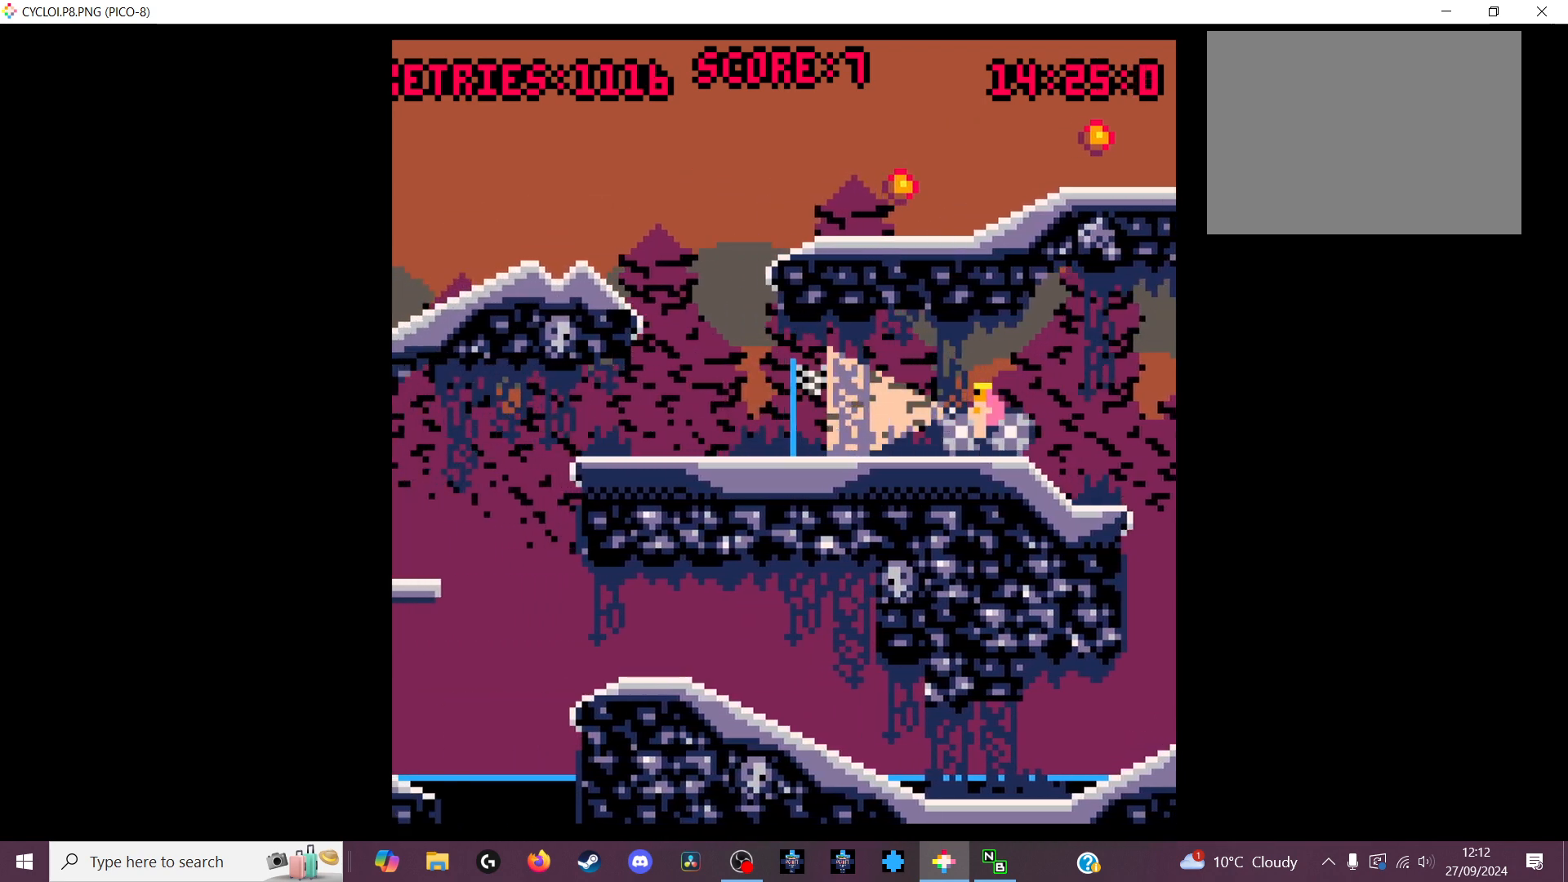
{"keys": [], "events": []}
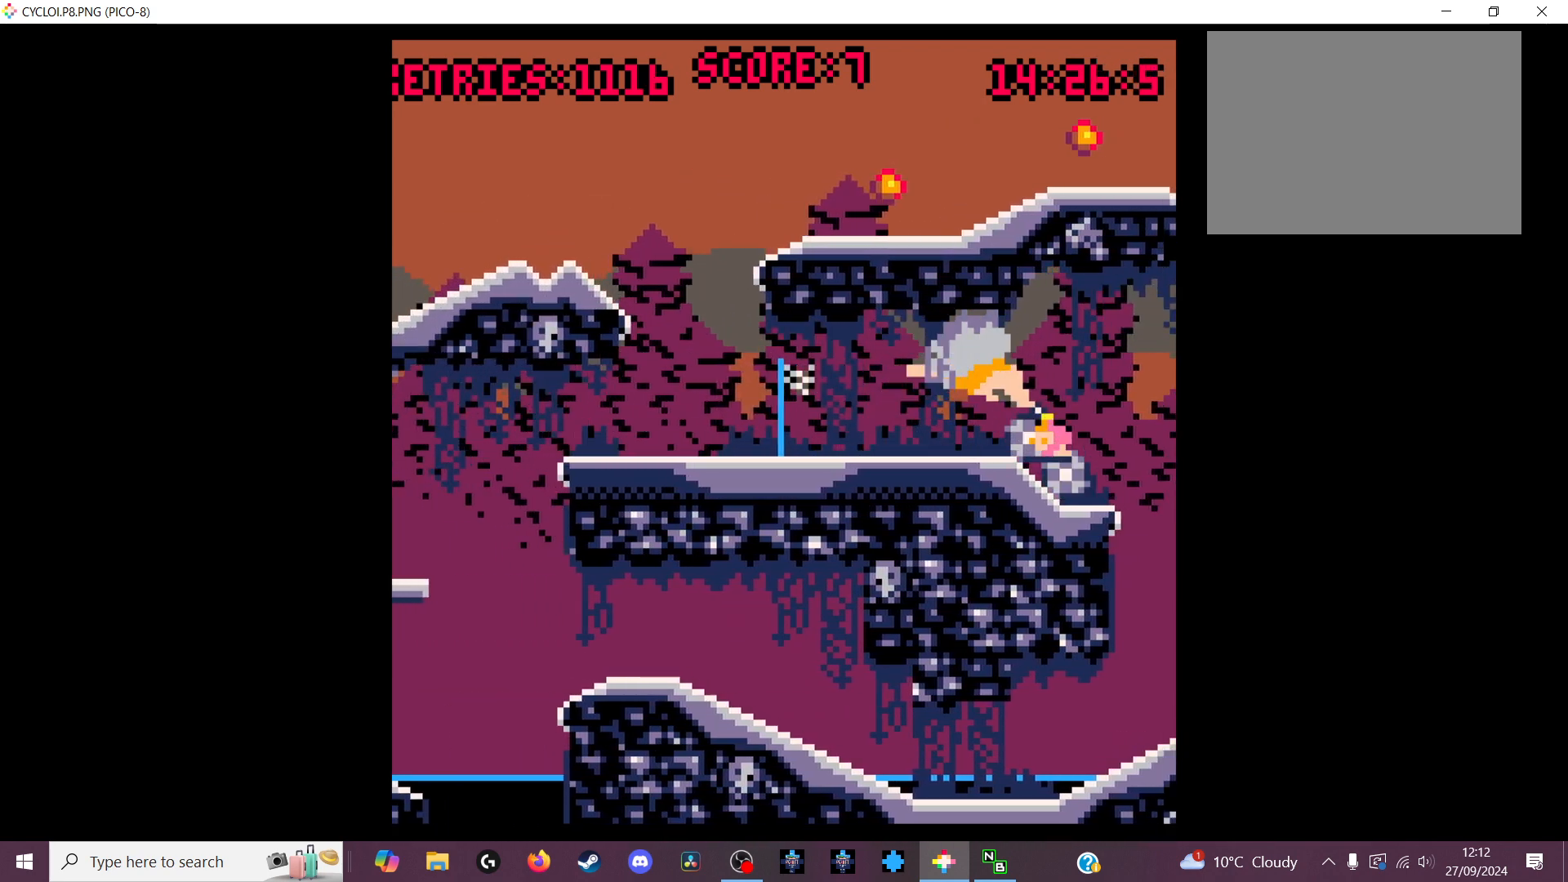
{"keys": [], "events": []}
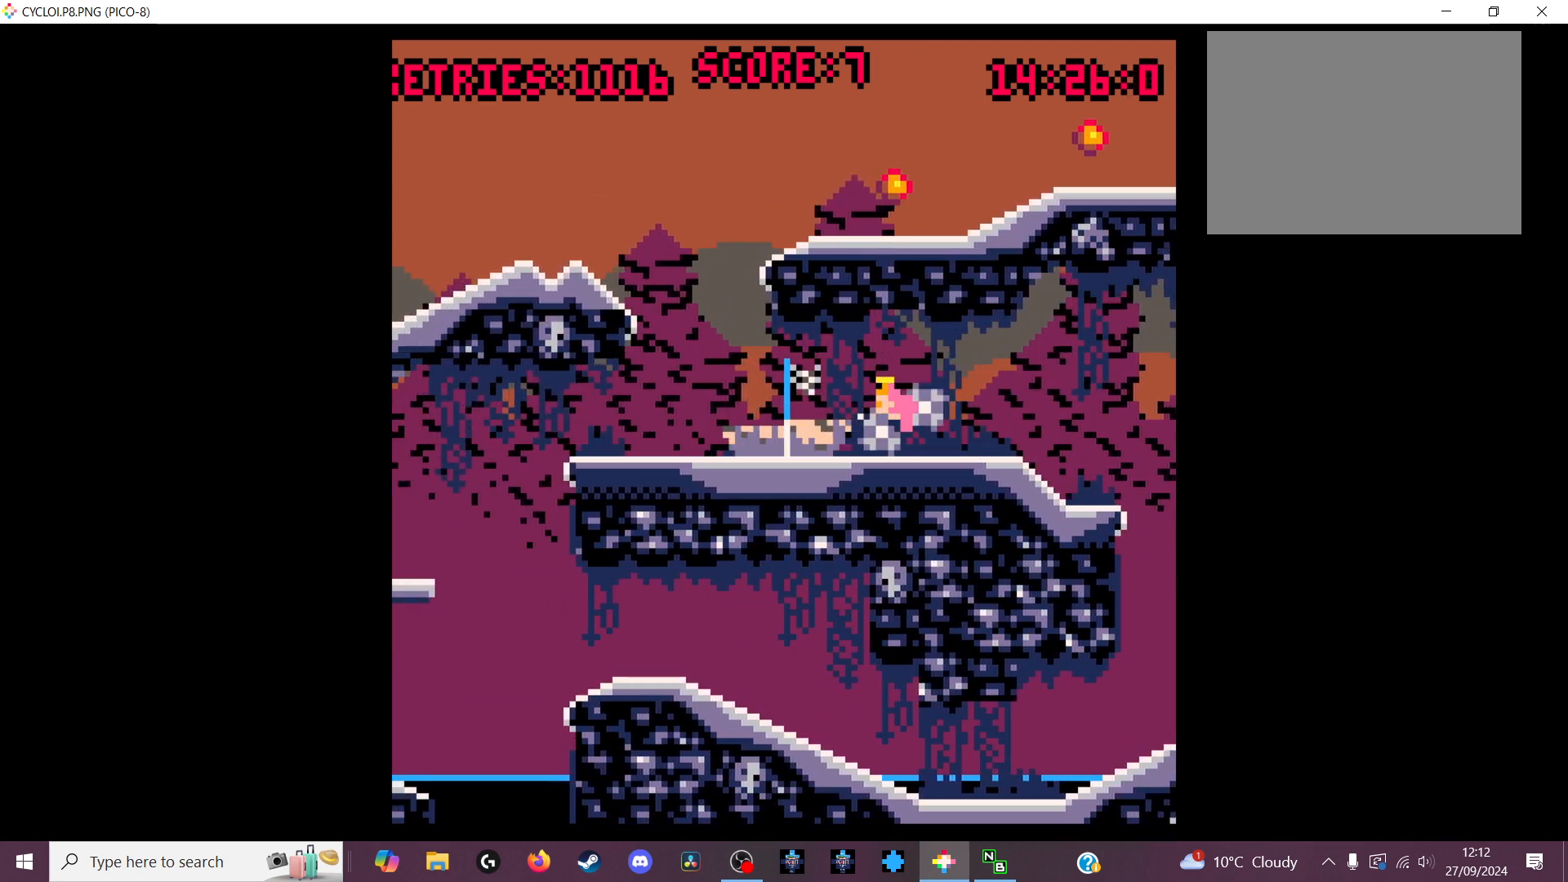
{"keys": [], "events": [[66, "z", "down"], [166, "z", "up"]]}
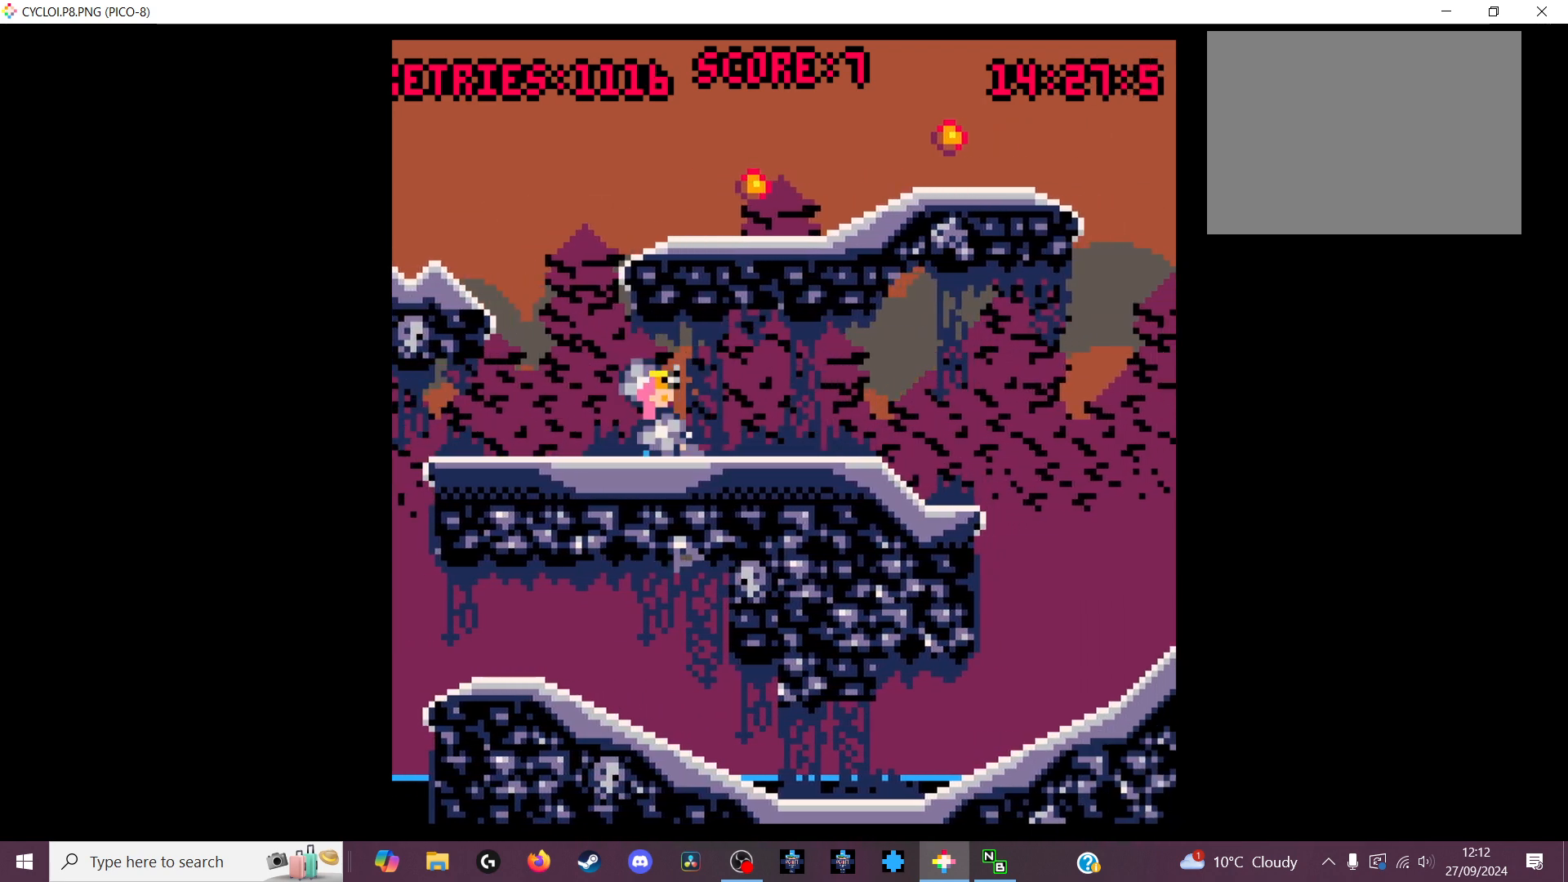
{"keys": [], "events": []}
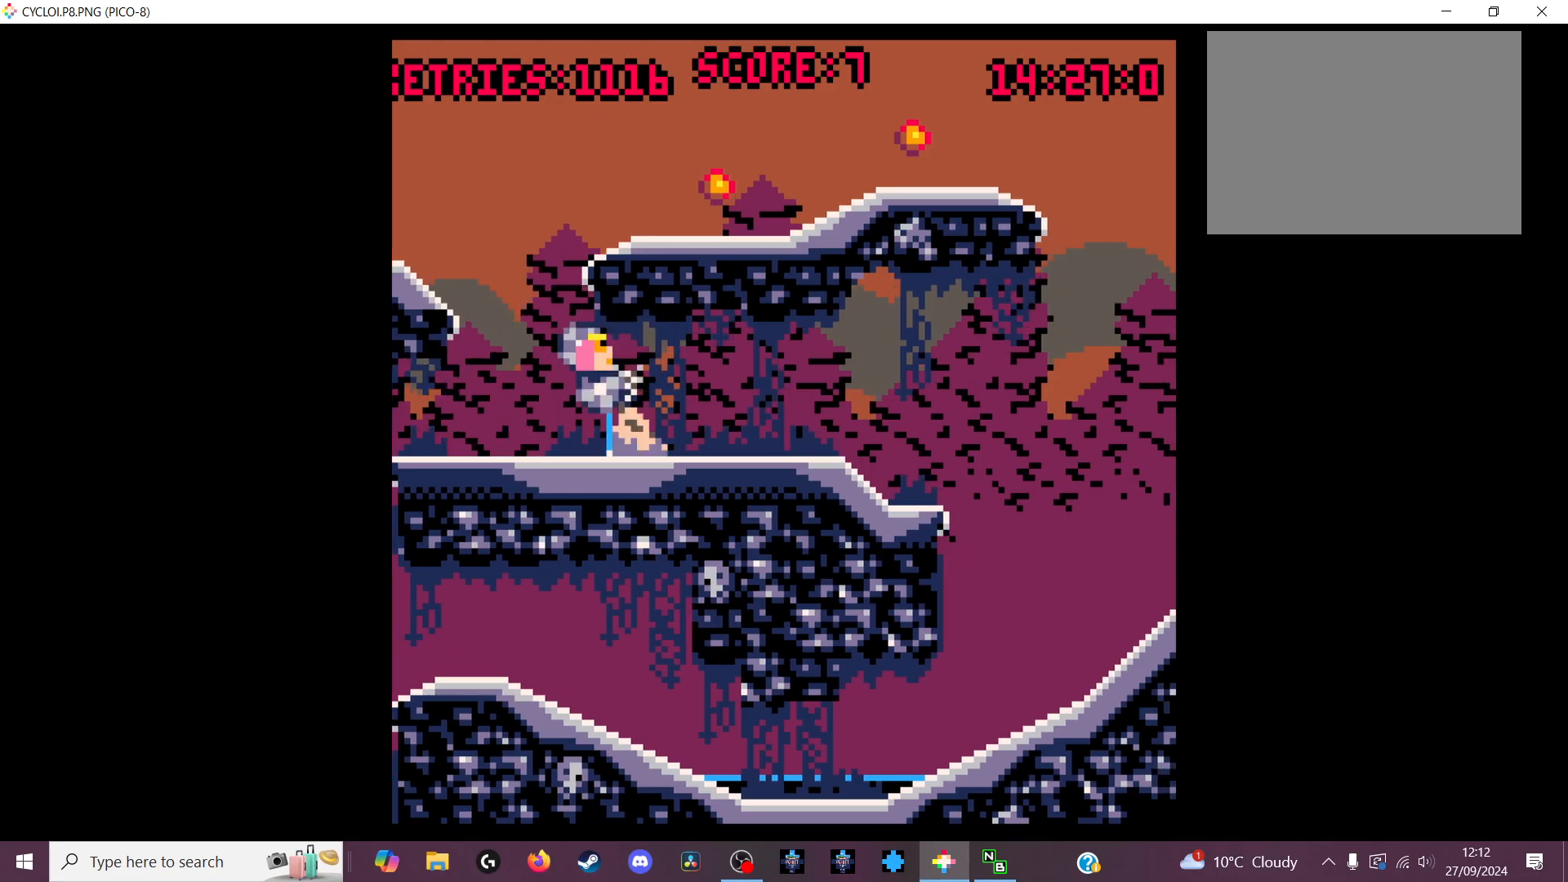
{"keys": [], "events": []}
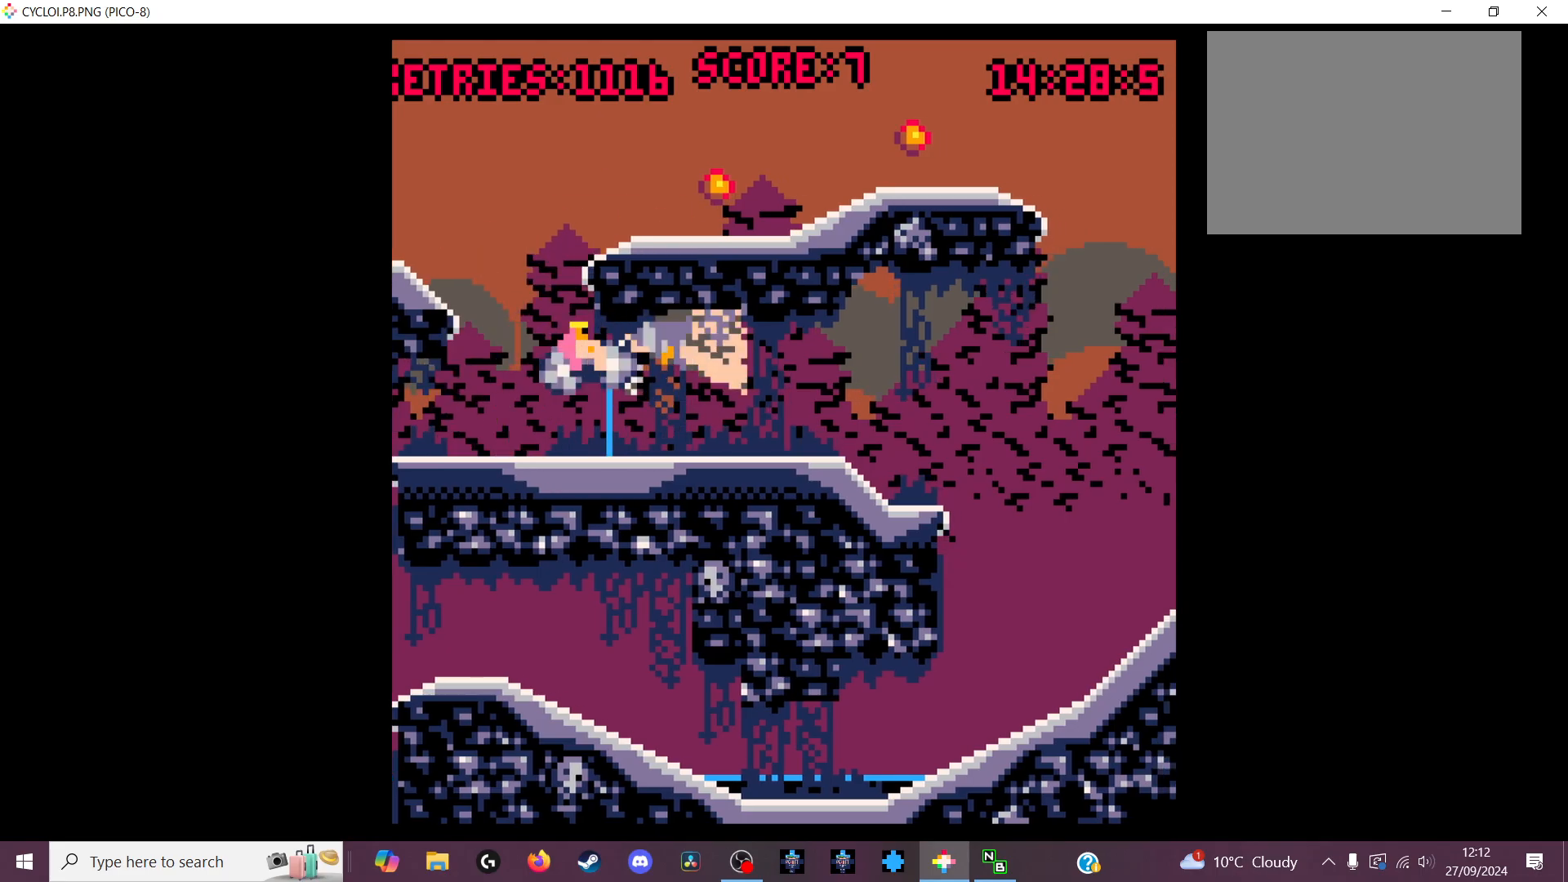
{"keys": [], "events": [[100, "x", "down"], [166, "x", "up"]]}
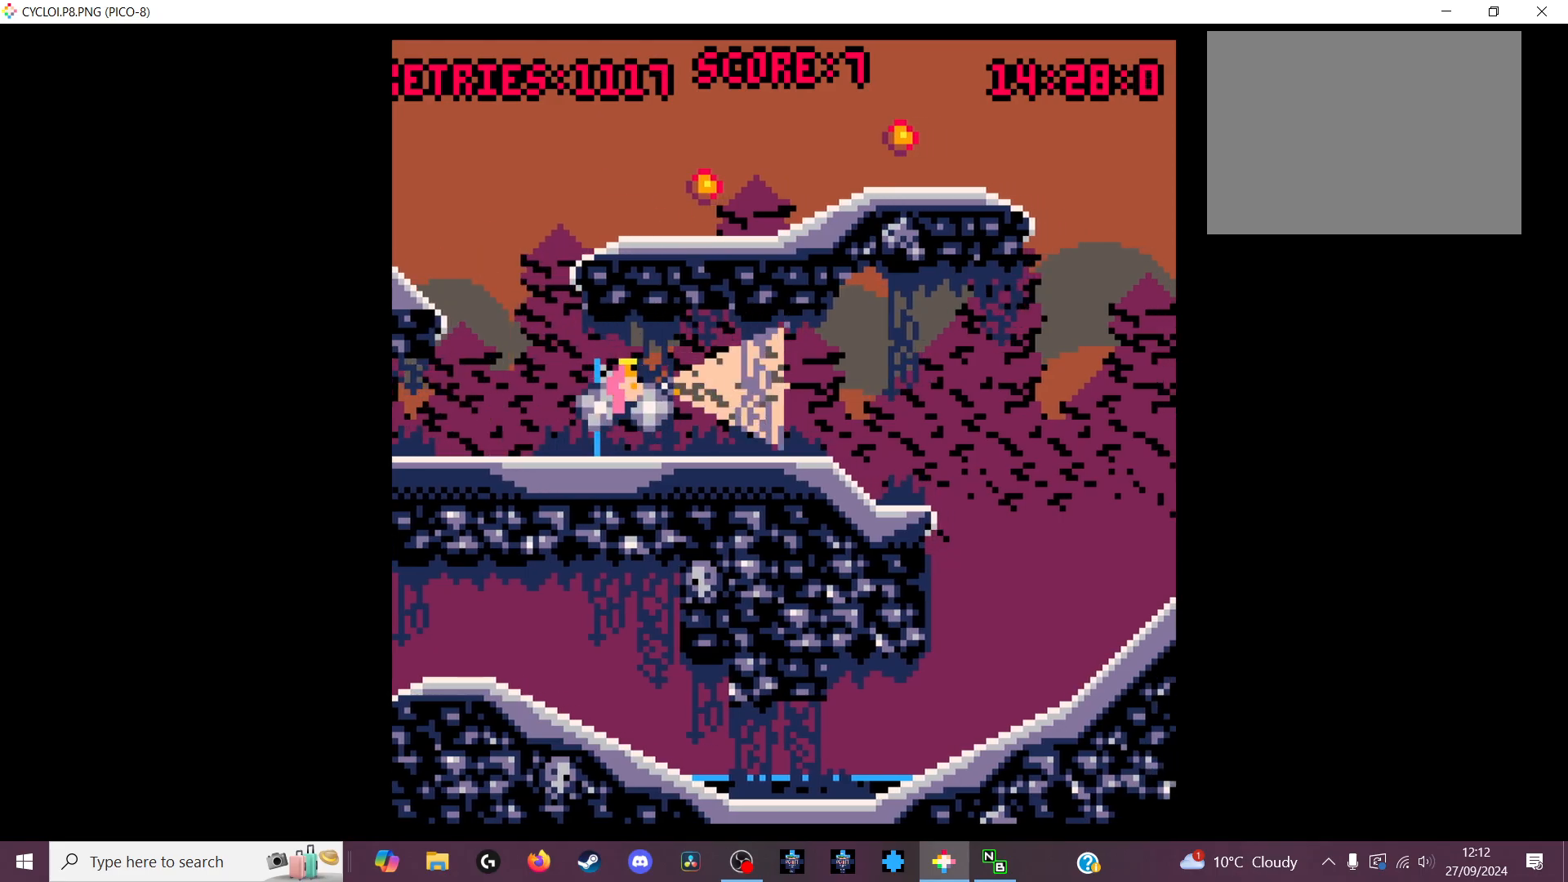
{"keys": [], "events": []}
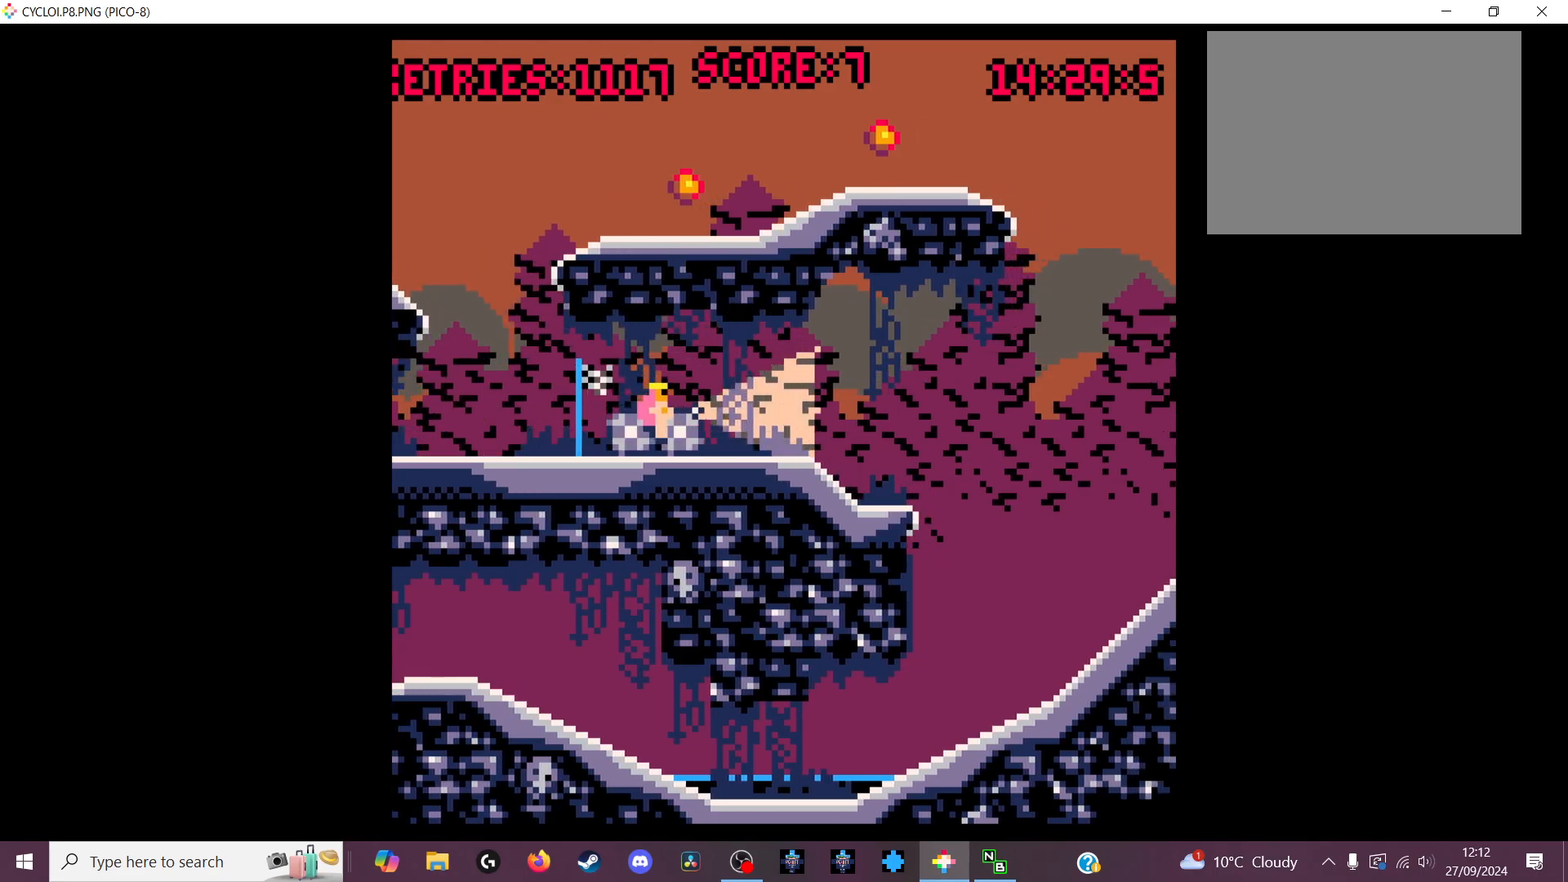
{"keys": [], "events": [[333, "z", "down"], [433, "z", "up"]]}
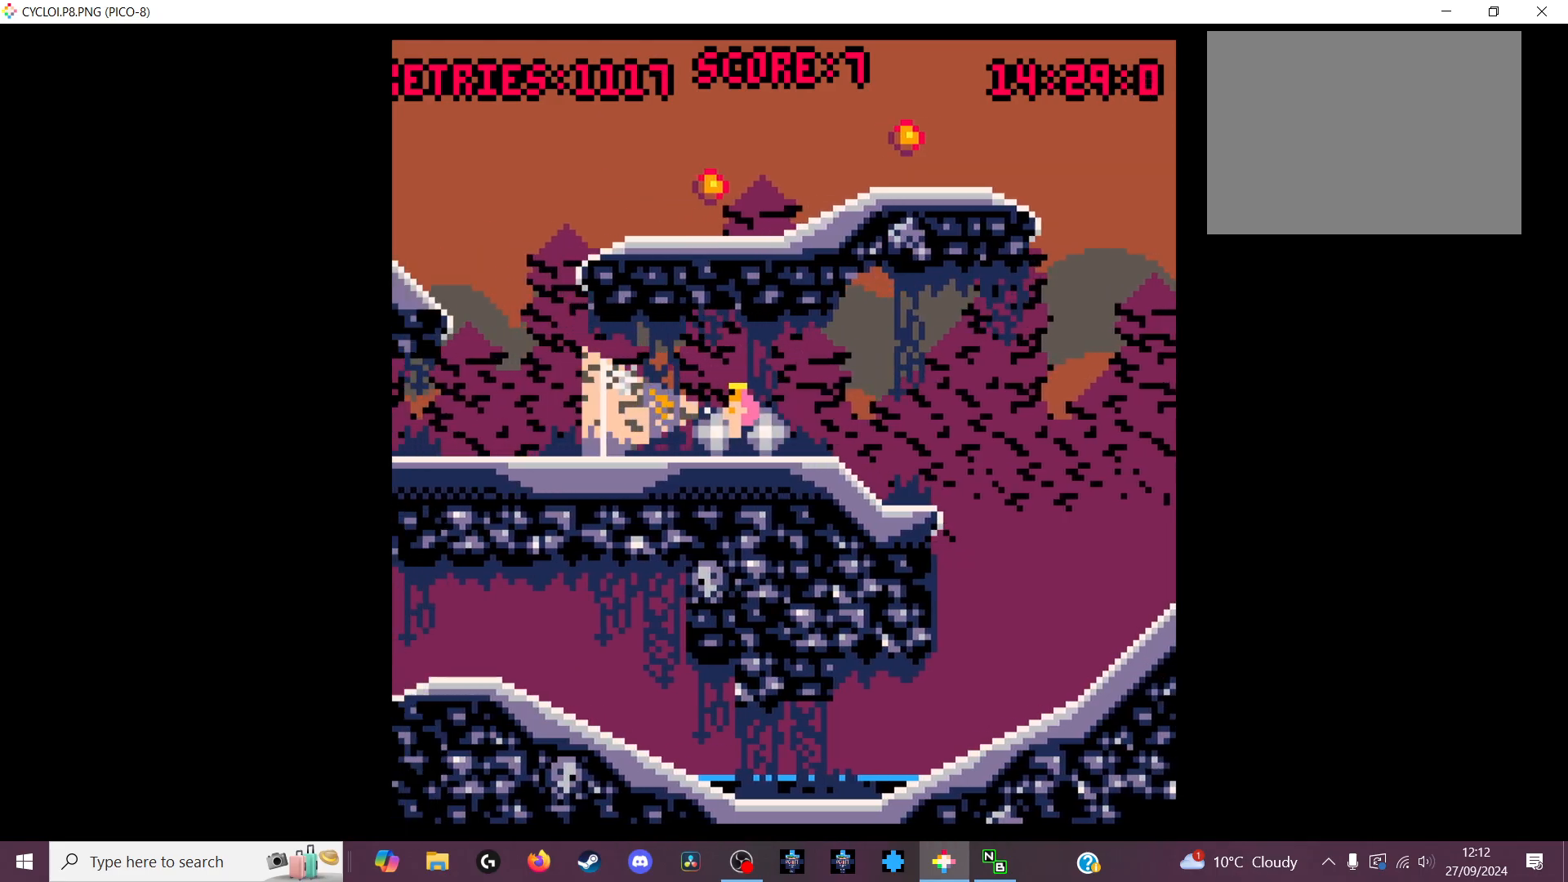
{"keys": [], "events": []}
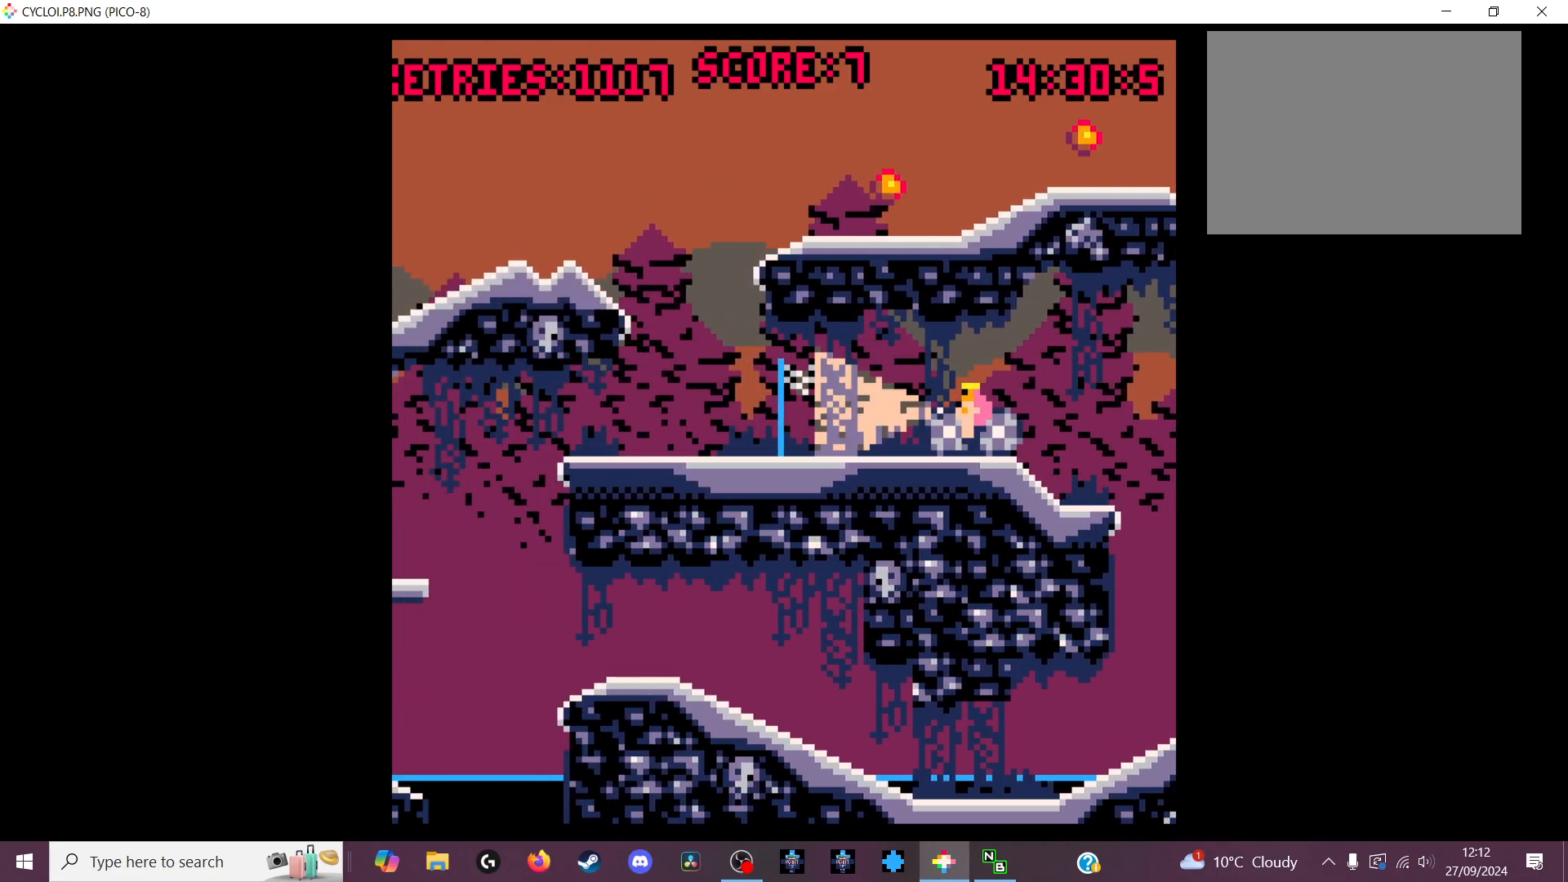
{"keys": [], "events": []}
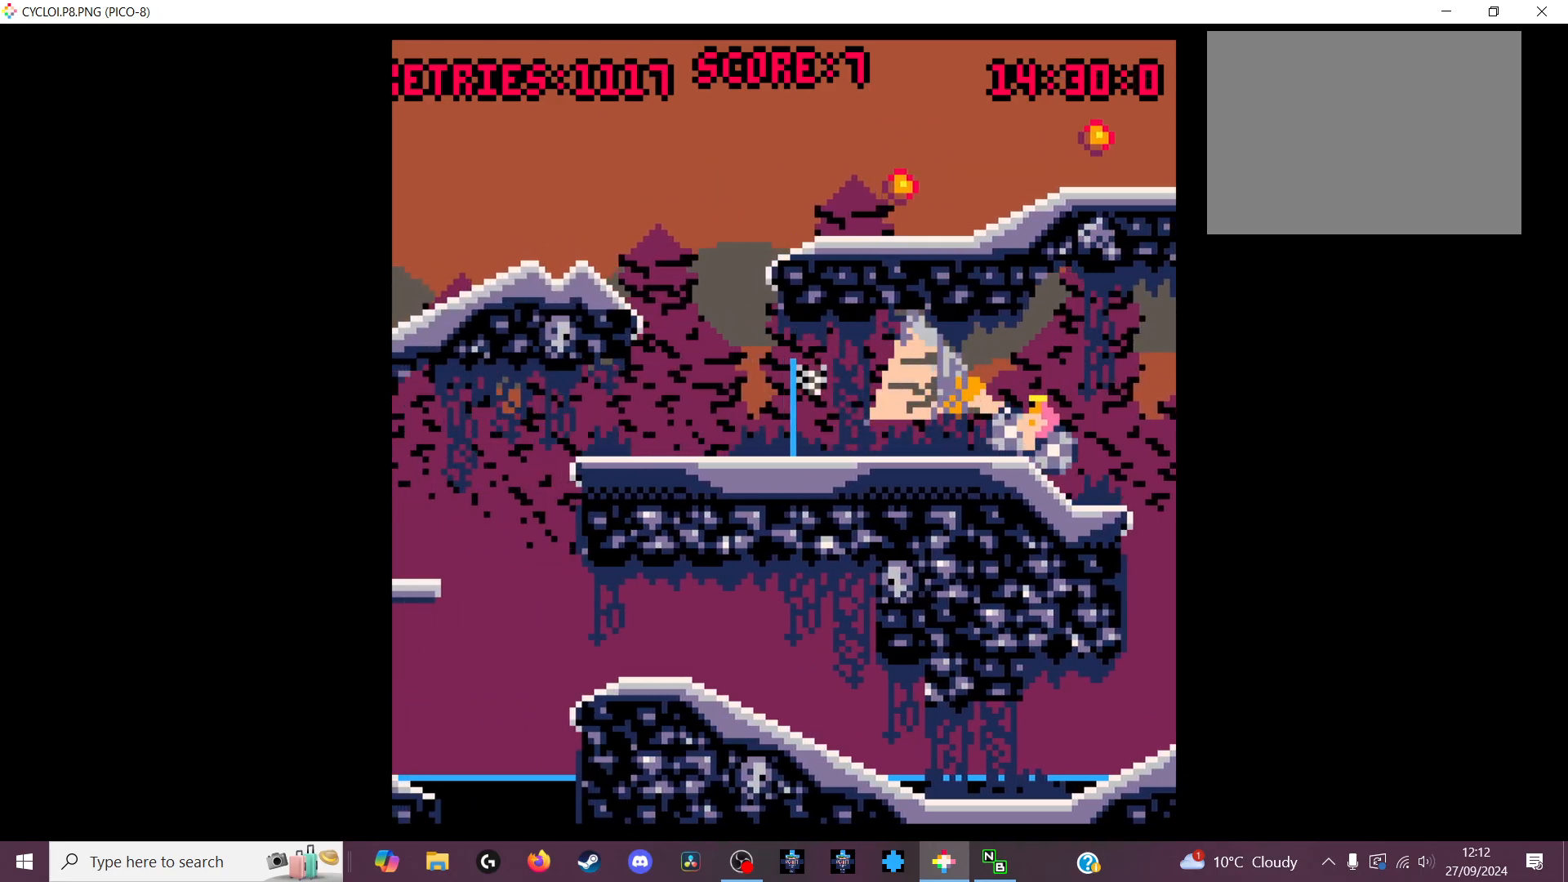
{"keys": [], "events": []}